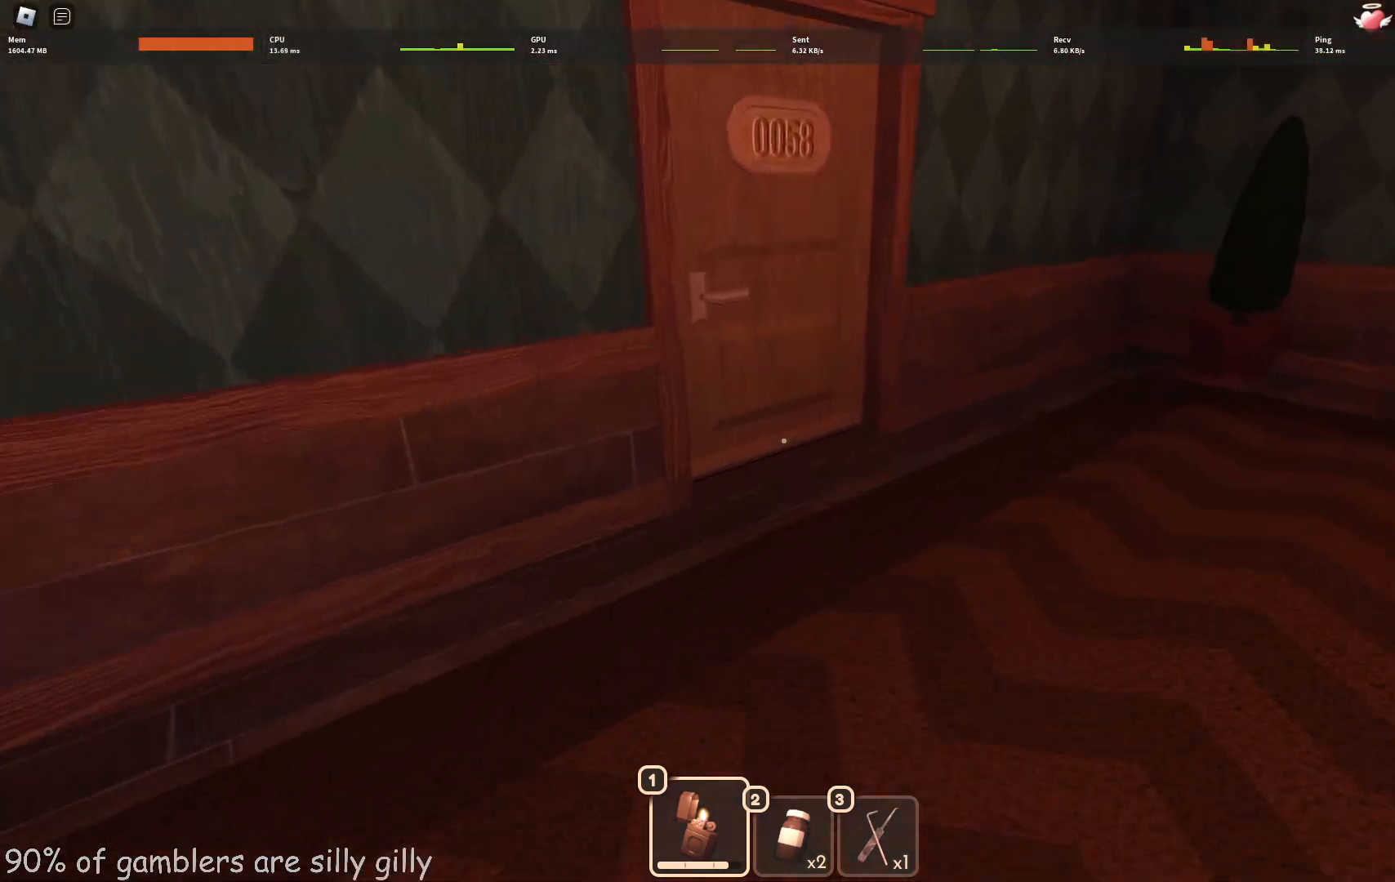
Gameplay with keyboard; each line is a JSON object with the keys held at the frame after it. "events" lists presses ("down") and releases ("up") of "a", "ctrl", "d", "e", "q", "s", "shift", "space" and "w" between this image and that frame as [ms after this image, input, new state], when the widget could be followed in between. No other keys are recorded. Mouse input is not recorded.
{"keys": ["w"], "events": []}
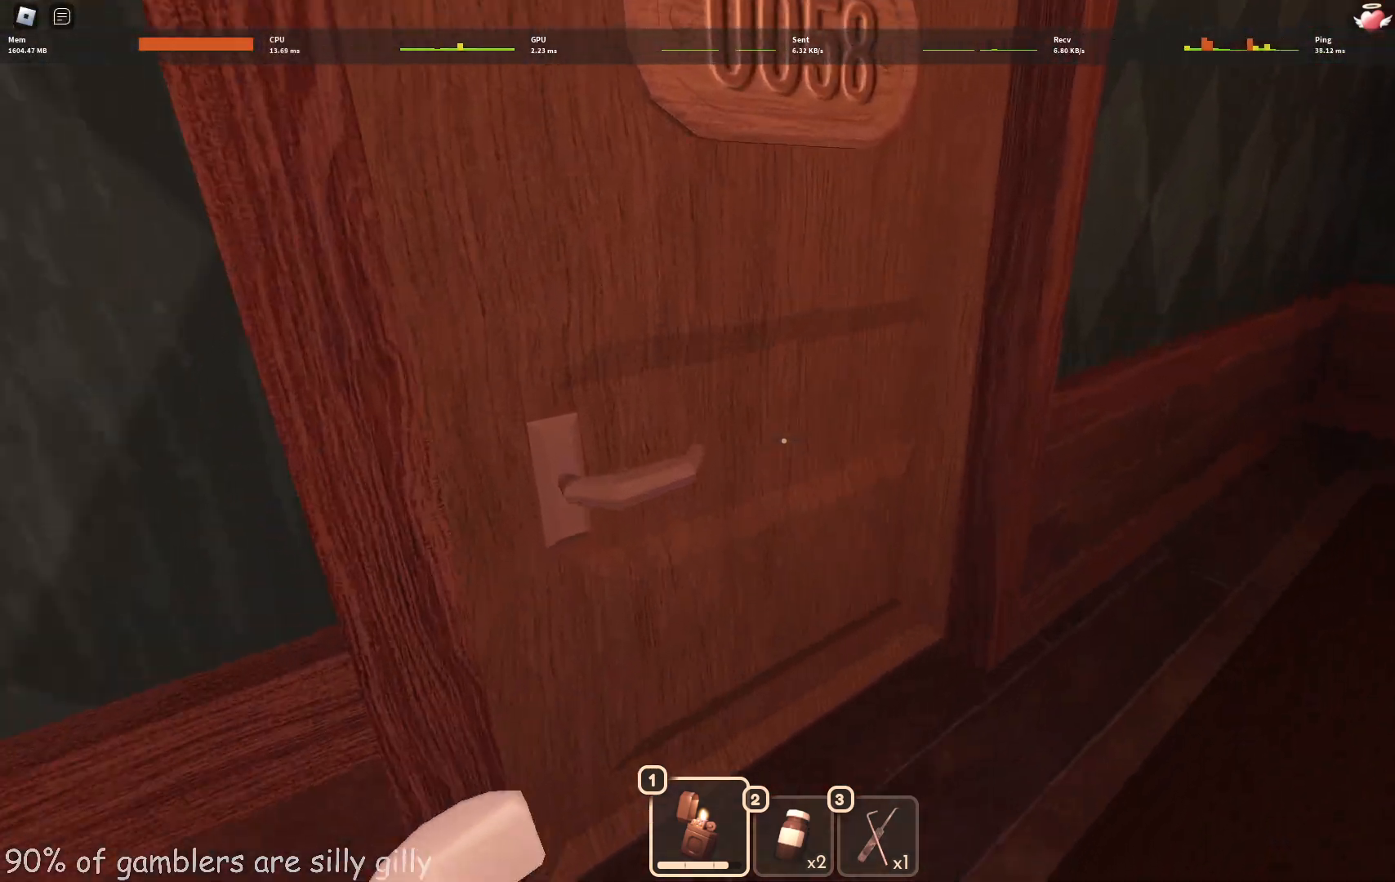
{"keys": ["w"], "events": []}
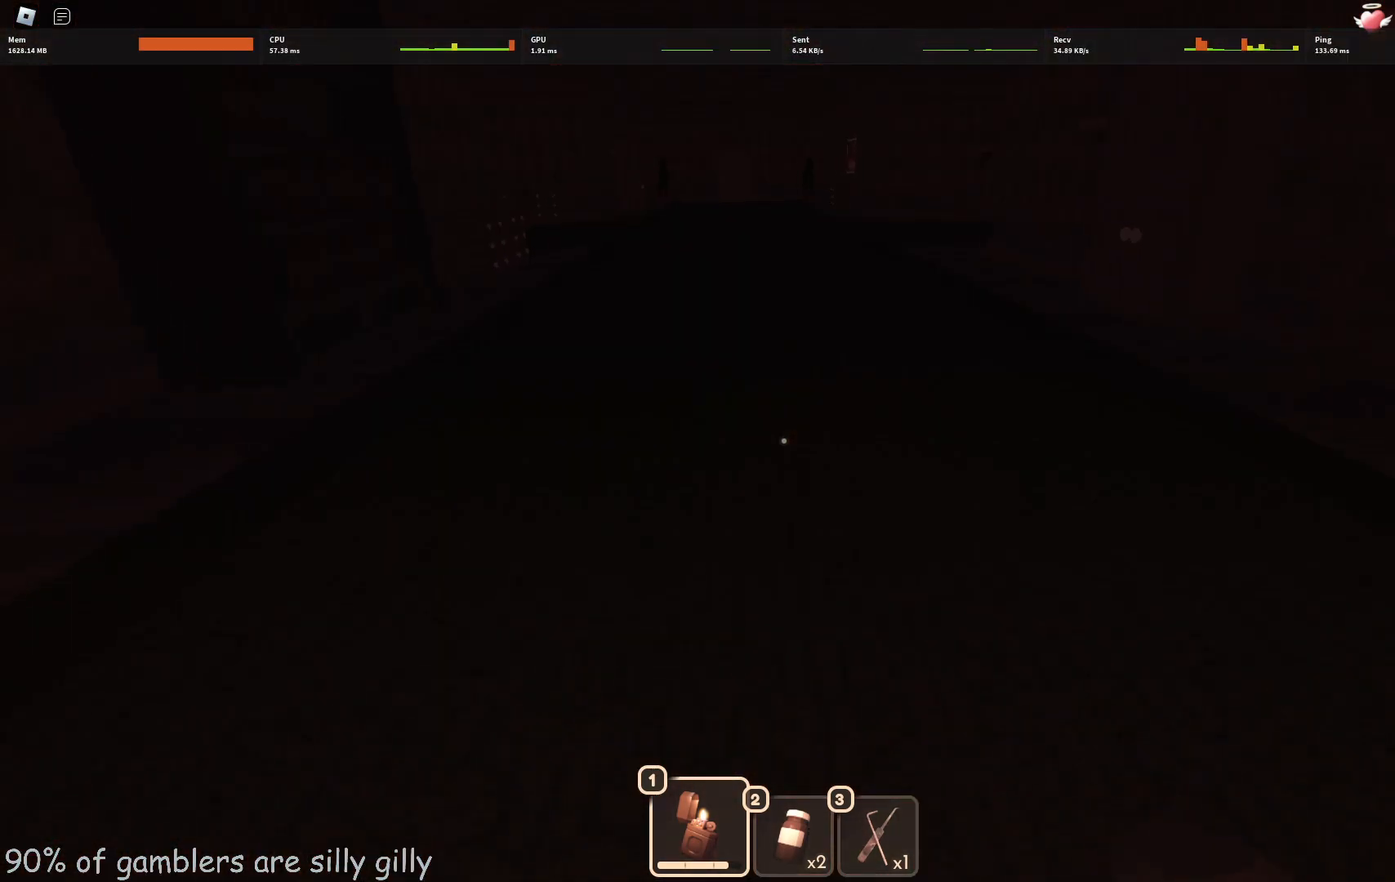
{"keys": ["w"], "events": []}
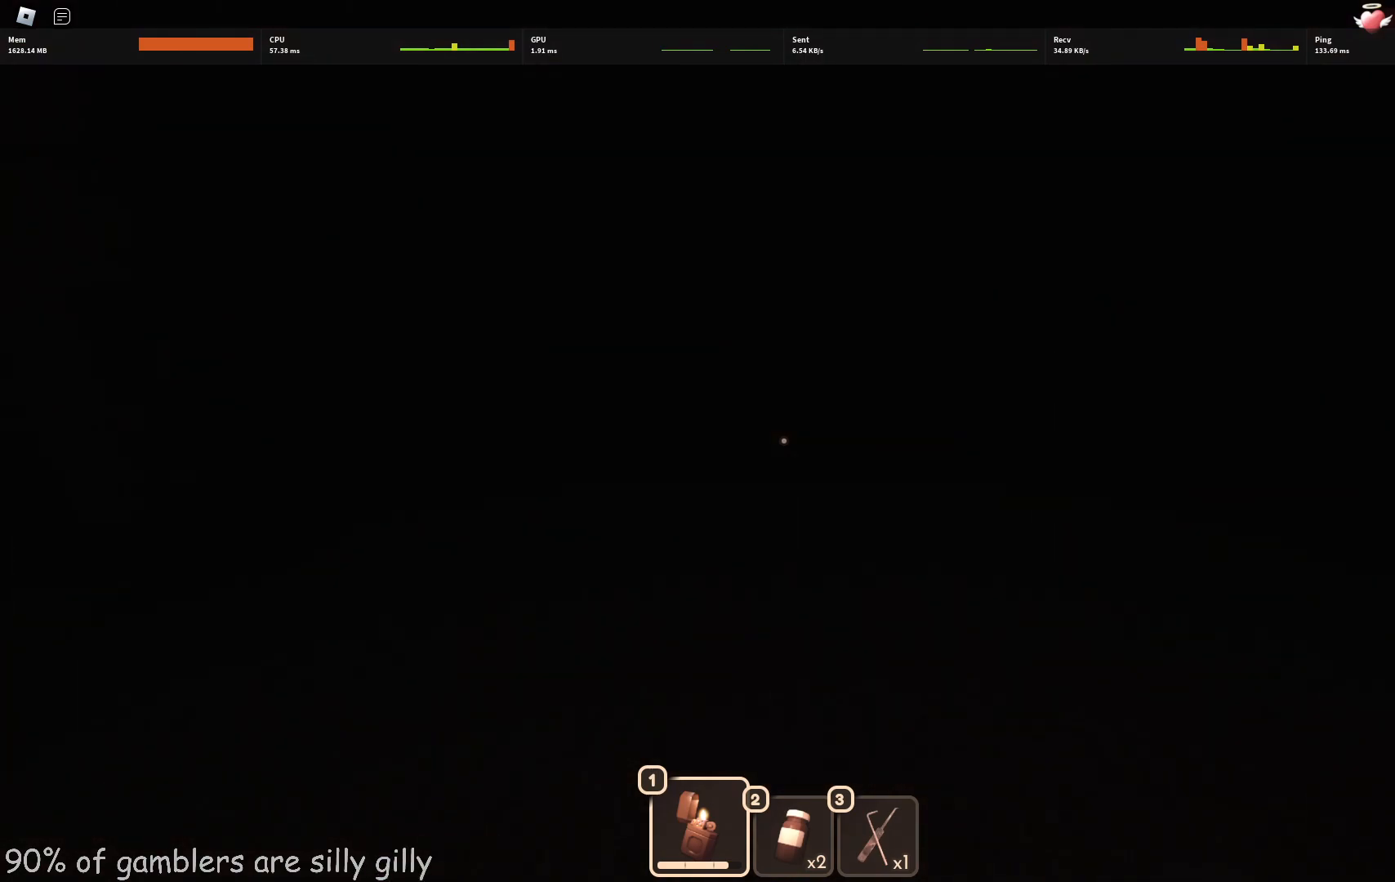
{"keys": ["w"], "events": []}
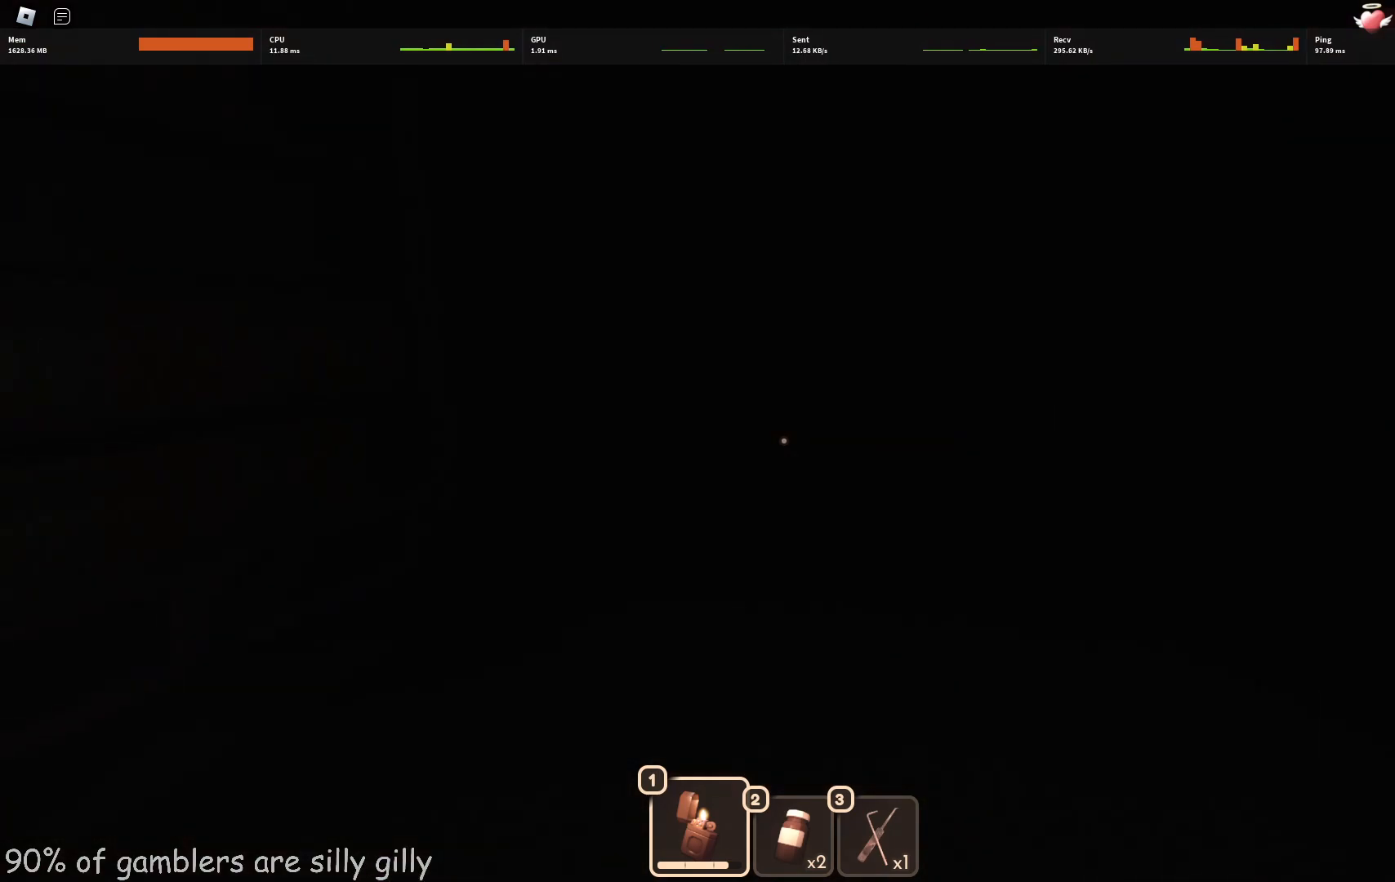
{"keys": ["w"], "events": []}
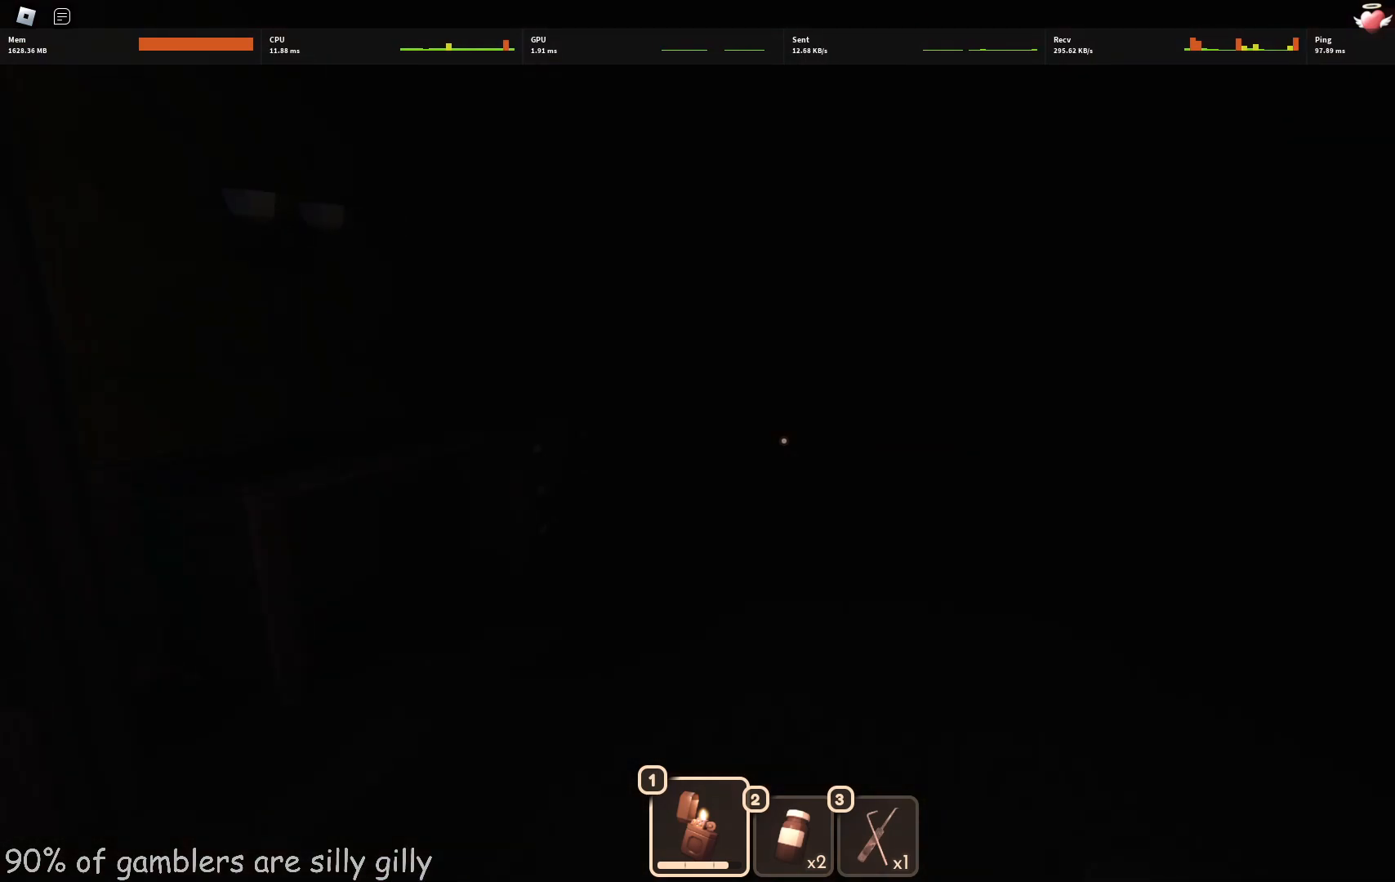
{"keys": ["w"], "events": []}
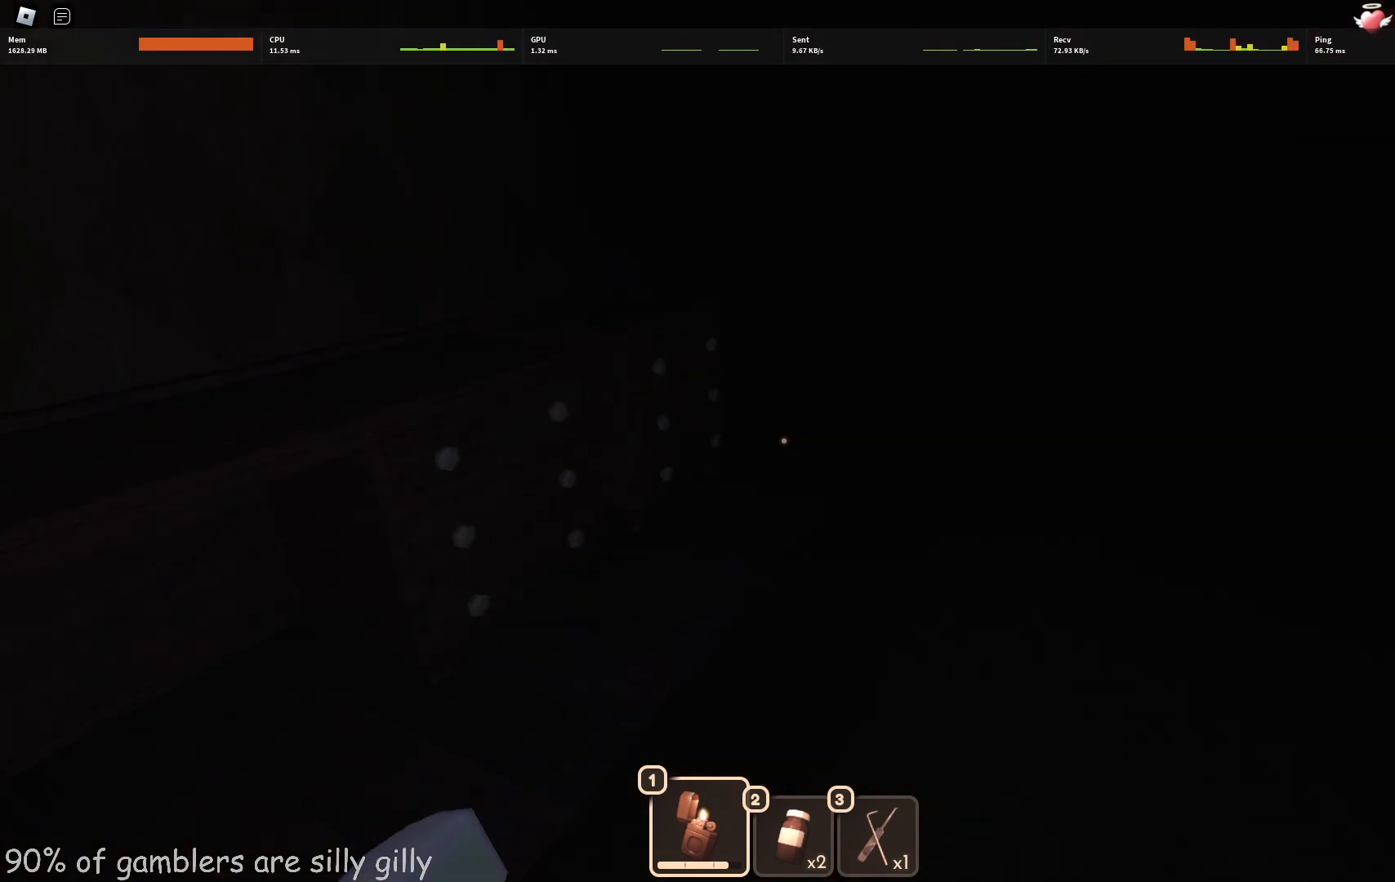
{"keys": ["d"], "events": [[400, "d", "down"], [433, "w", "up"]]}
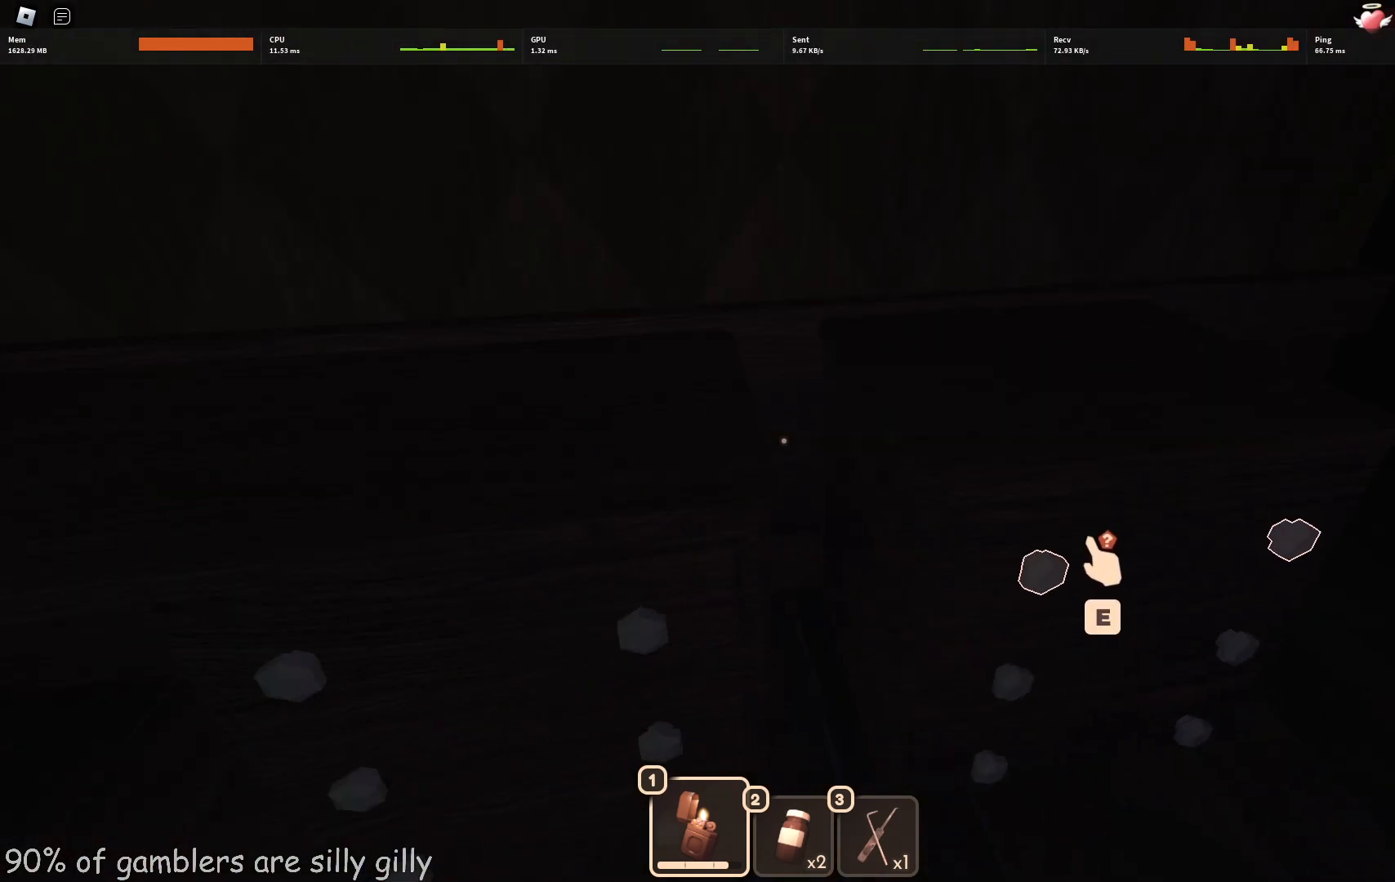
{"keys": ["d", "e"], "events": [[17, "e", "down"], [117, "e", "up"], [200, "e", "down"], [283, "e", "up"], [417, "e", "down"]]}
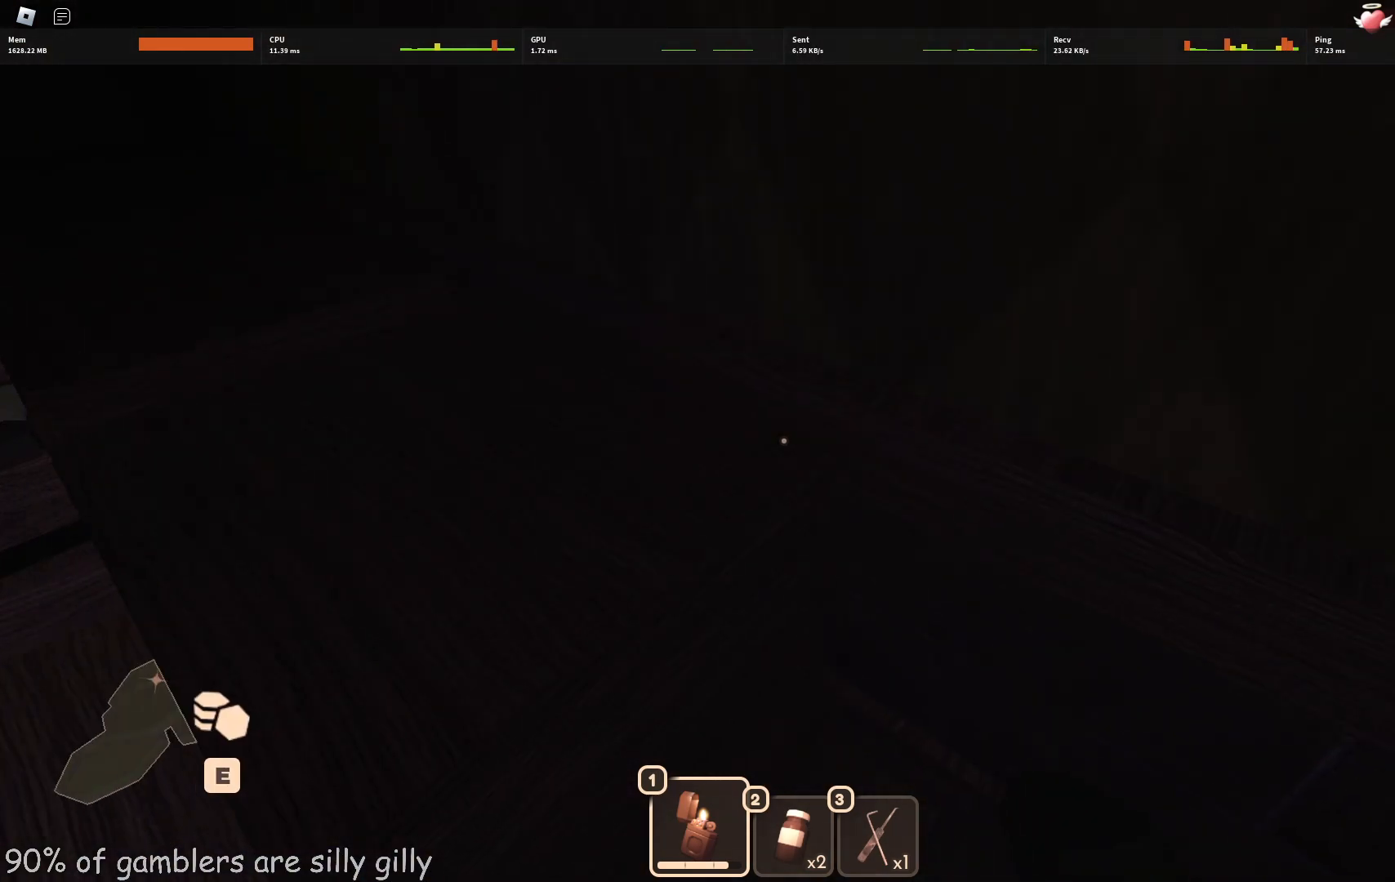
{"keys": ["w"], "events": [[17, "e", "up"], [133, "w", "down"], [167, "d", "up"]]}
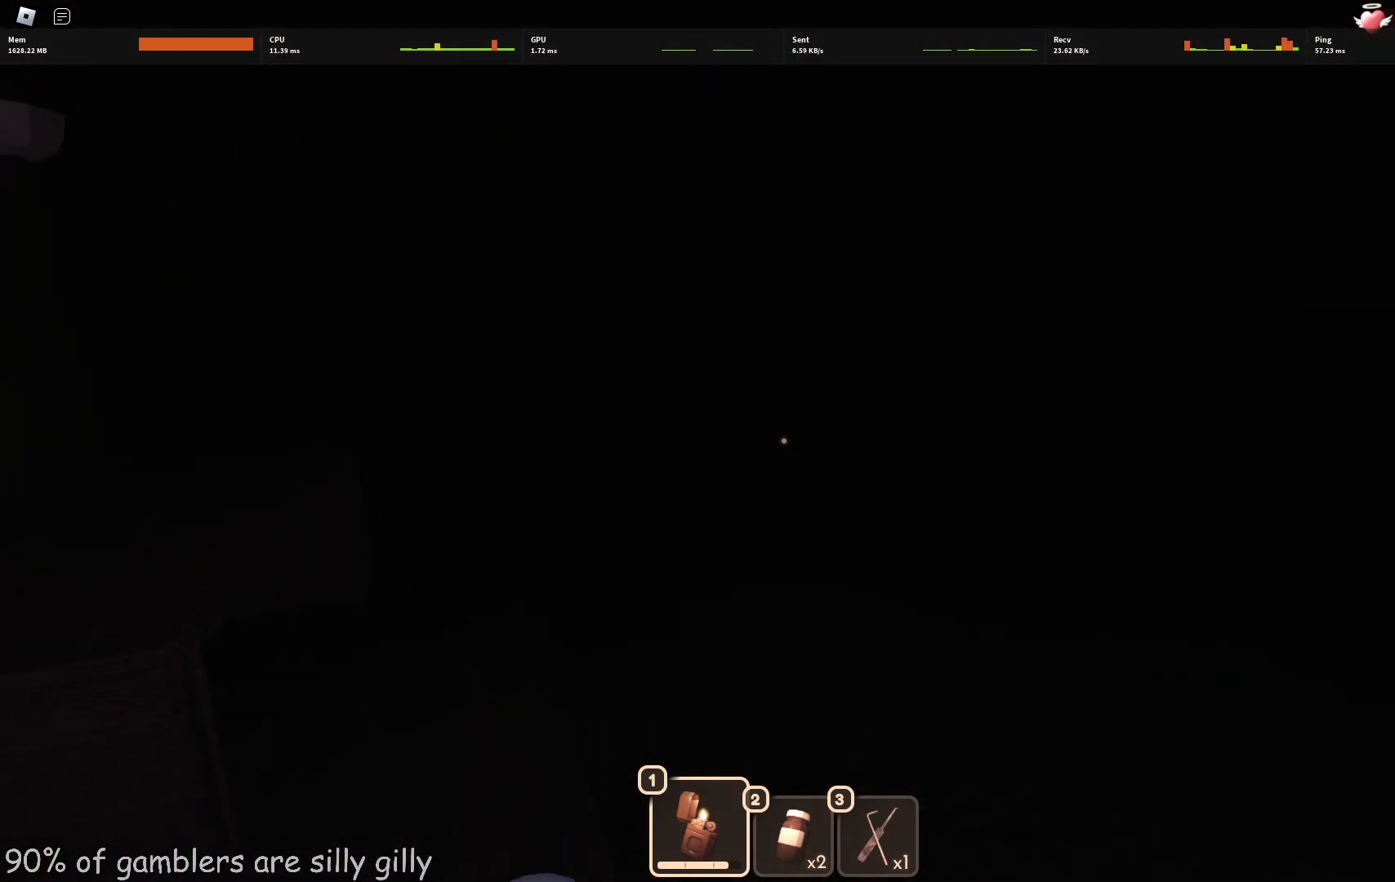
{"keys": ["w"], "events": []}
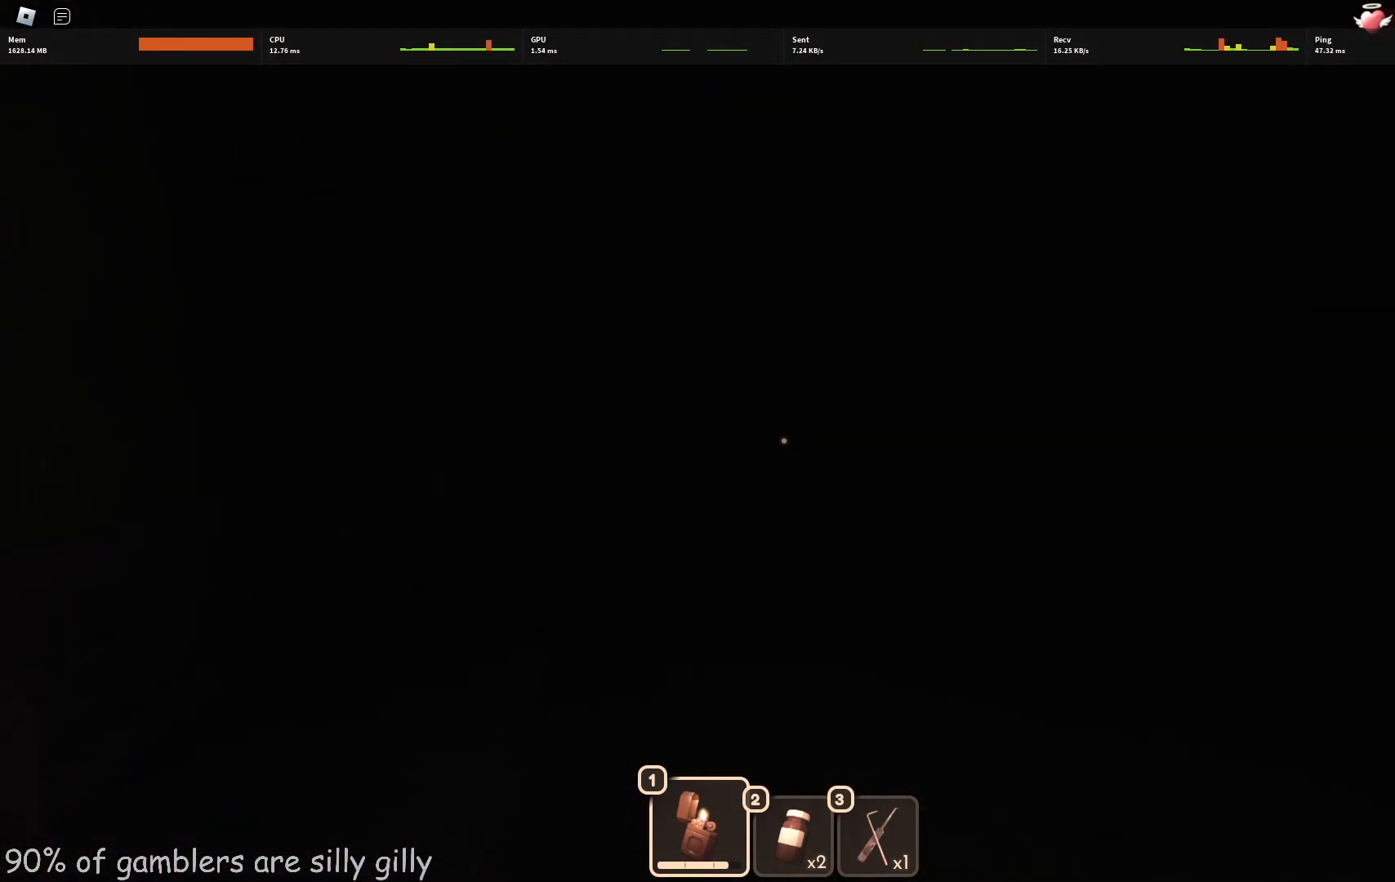
{"keys": ["w"], "events": []}
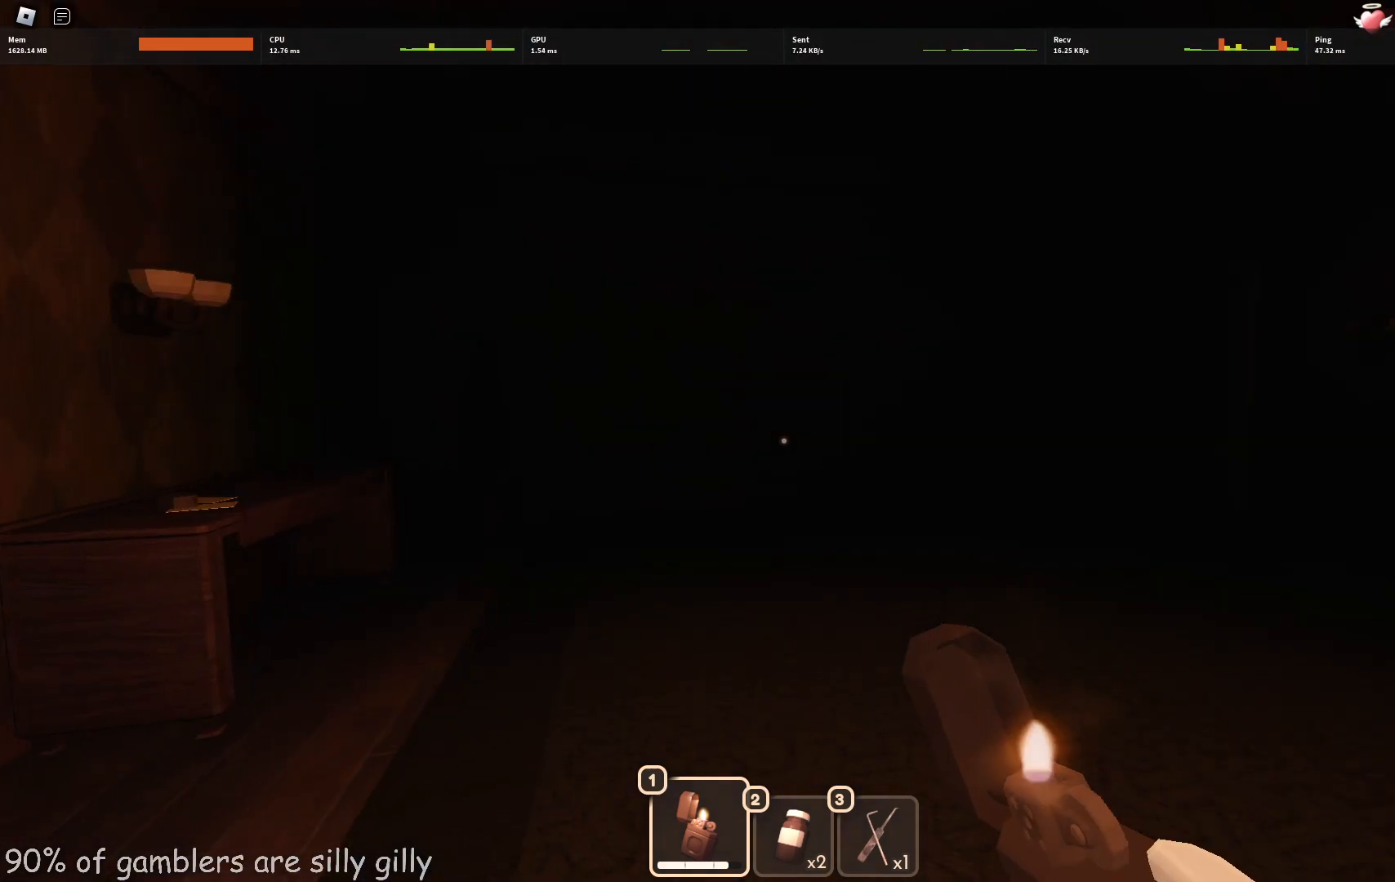
{"keys": ["w"], "events": [[217, "d", "down"], [433, "d", "up"]]}
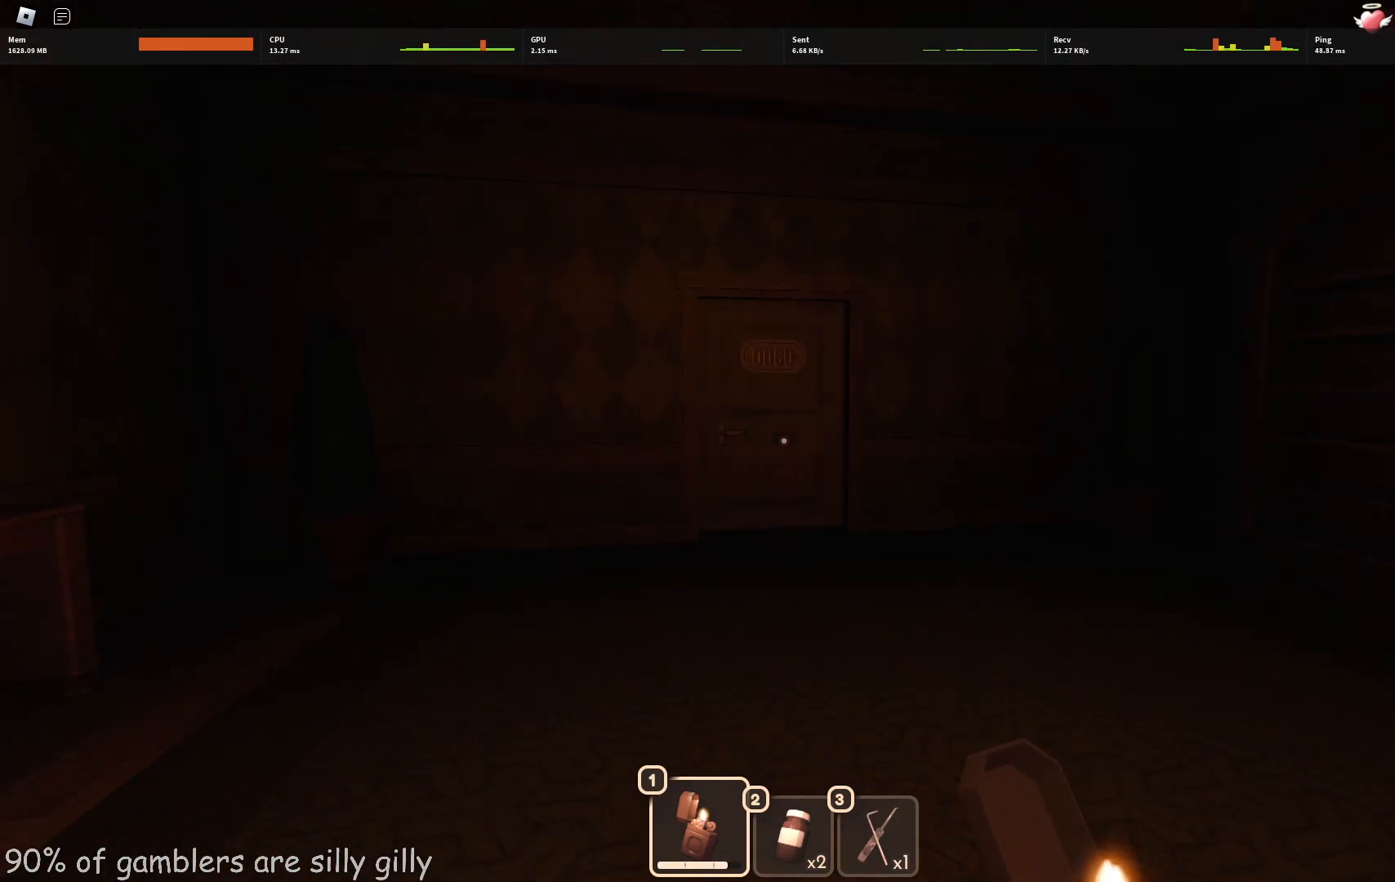
{"keys": ["d", "w"], "events": [[167, "d", "down"], [183, "w", "up"], [317, "w", "down"]]}
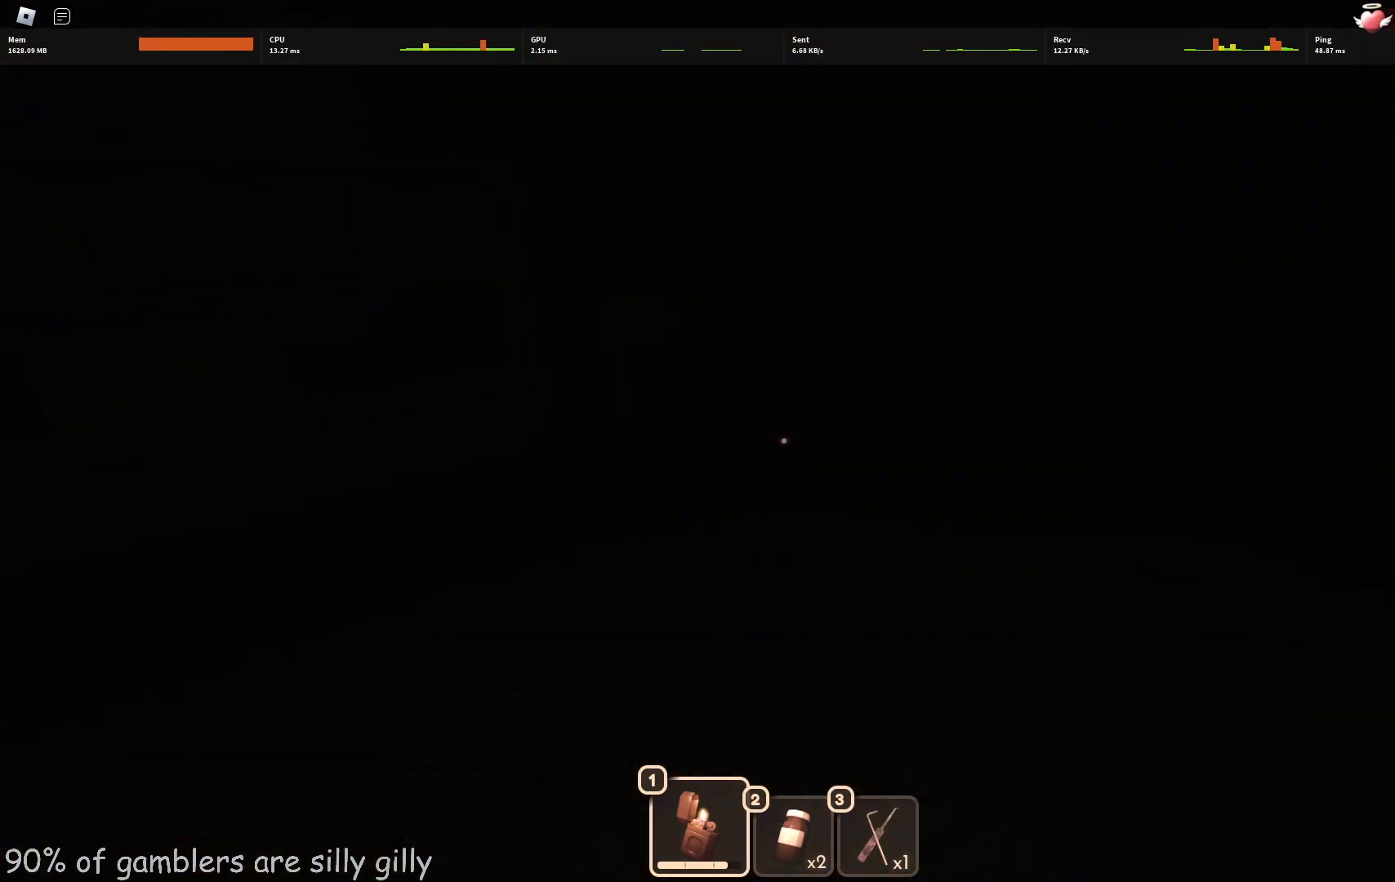
{"keys": ["w"], "events": [[150, "d", "up"]]}
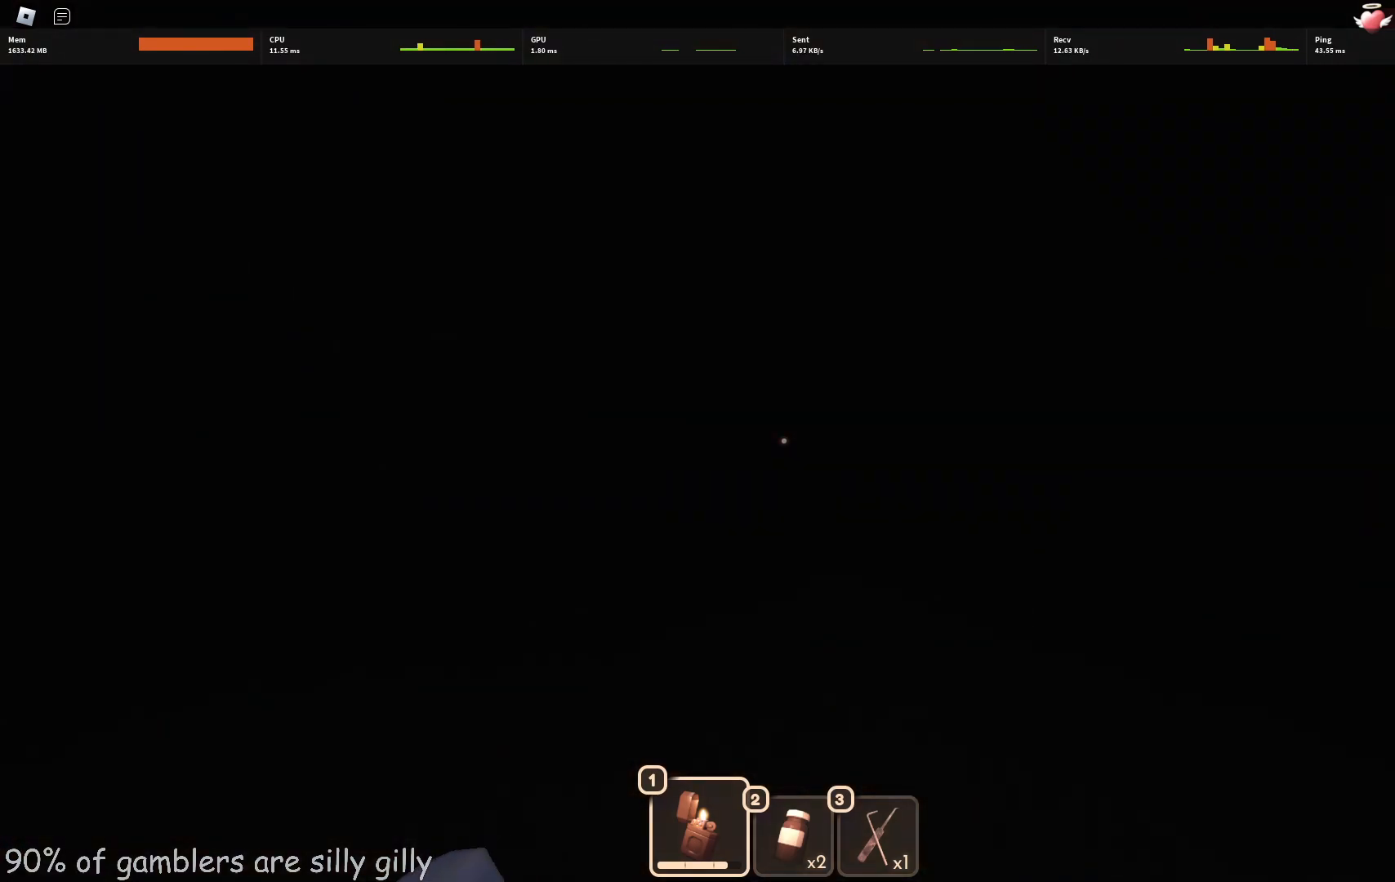
{"keys": ["w"], "events": []}
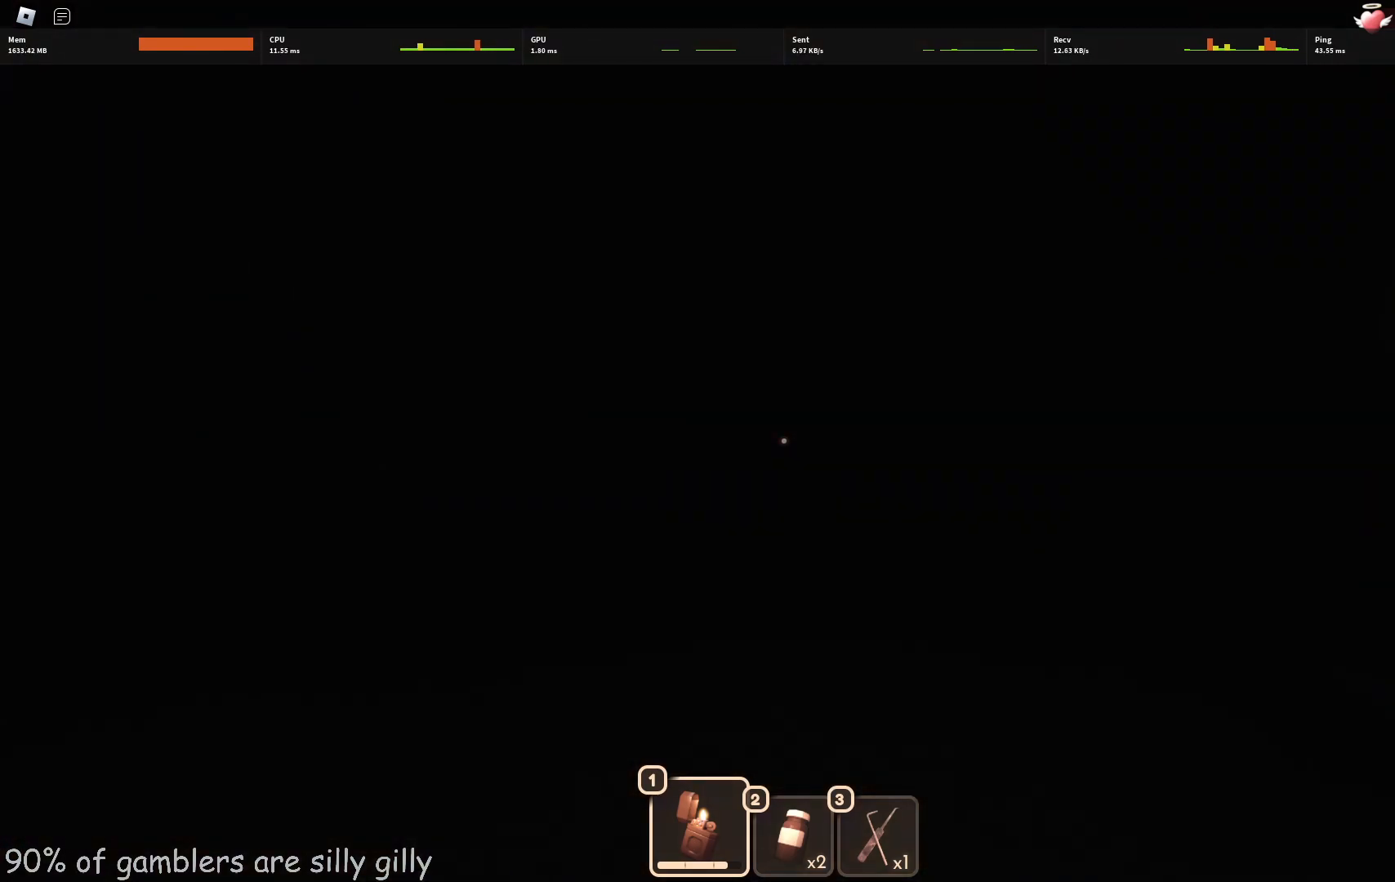
{"keys": ["w"], "events": []}
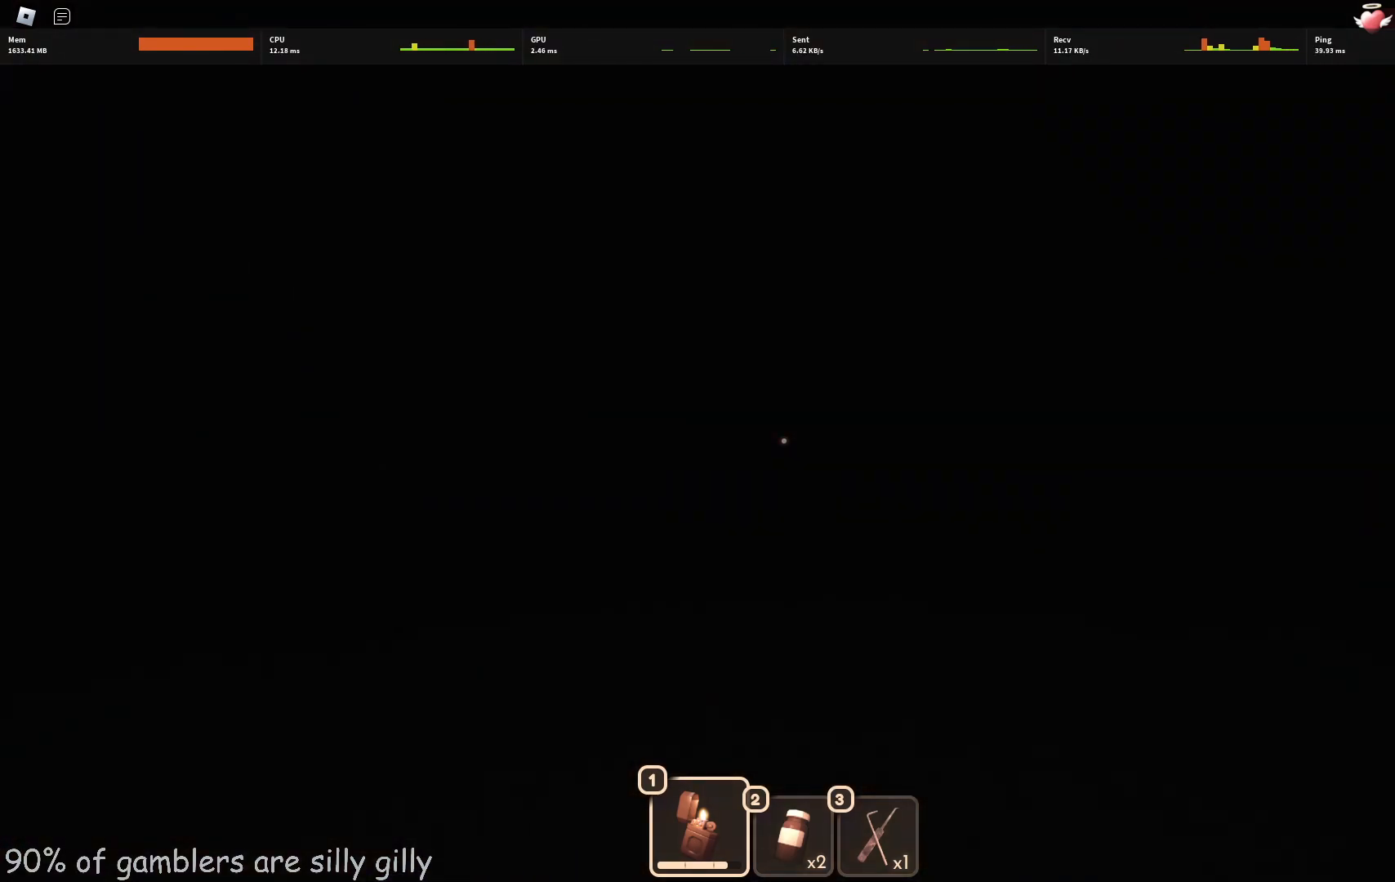
{"keys": ["w"], "events": []}
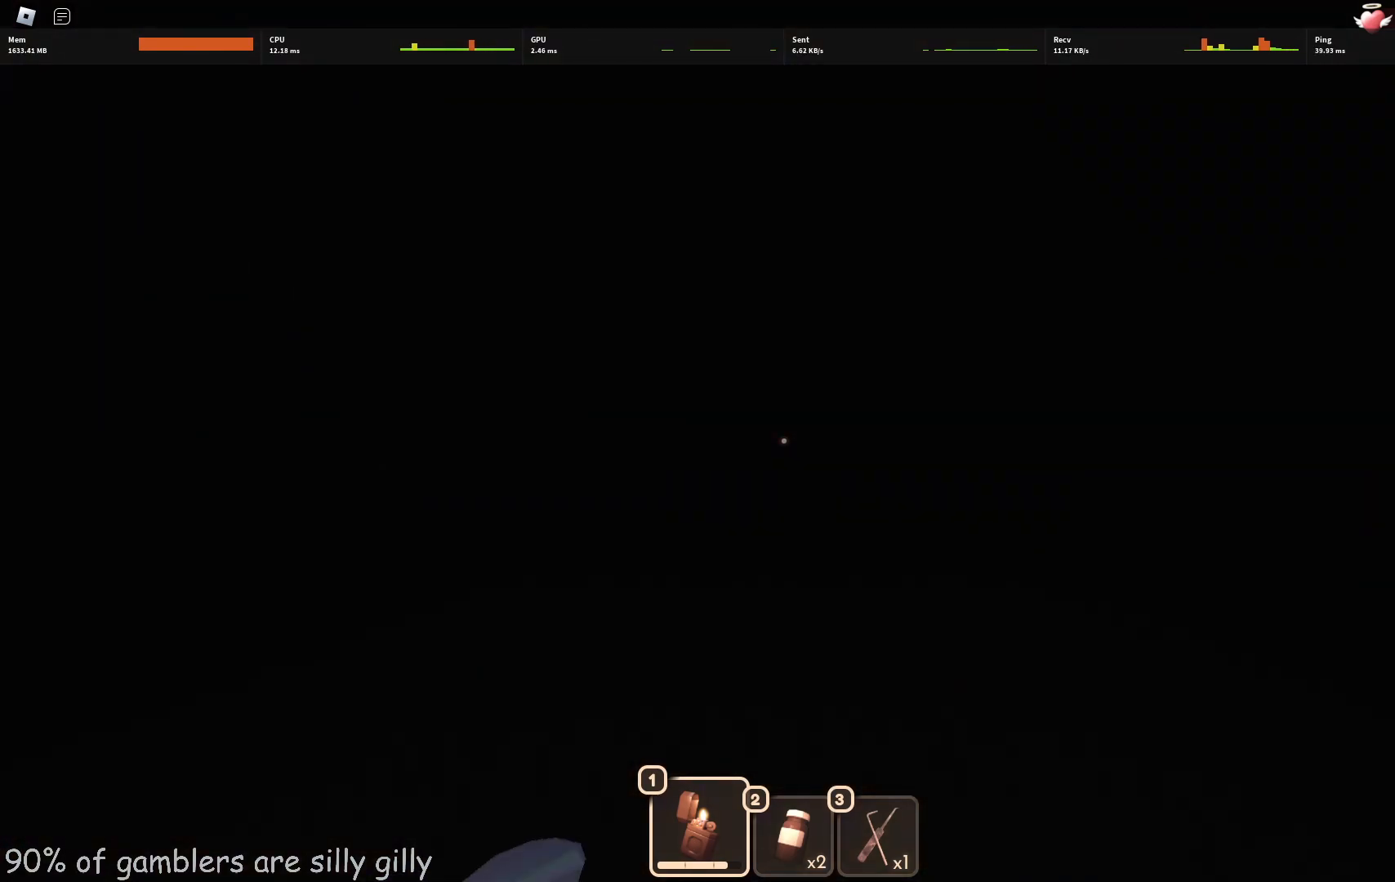
{"keys": ["w"], "events": []}
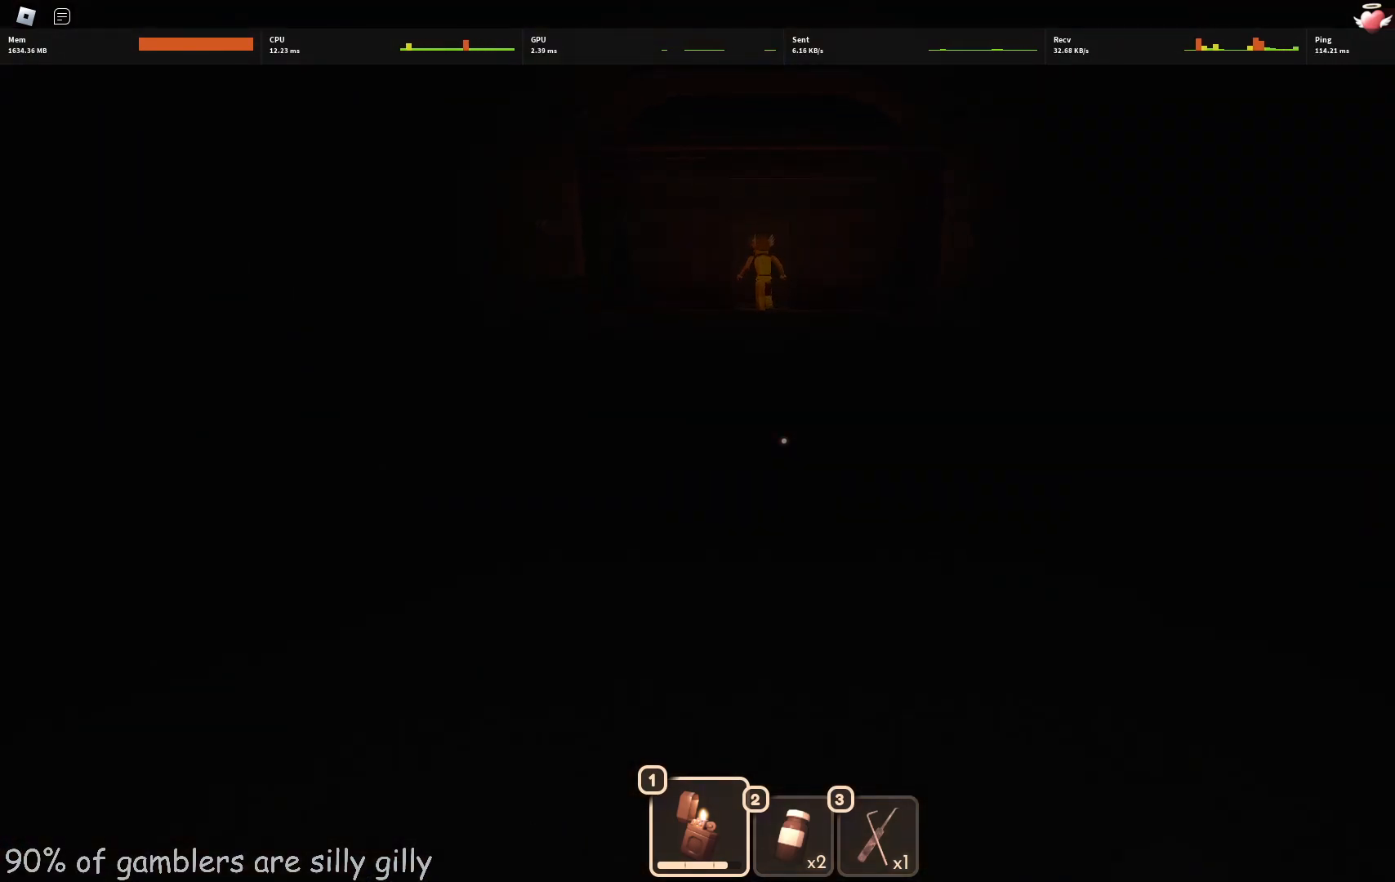
{"keys": ["w"], "events": []}
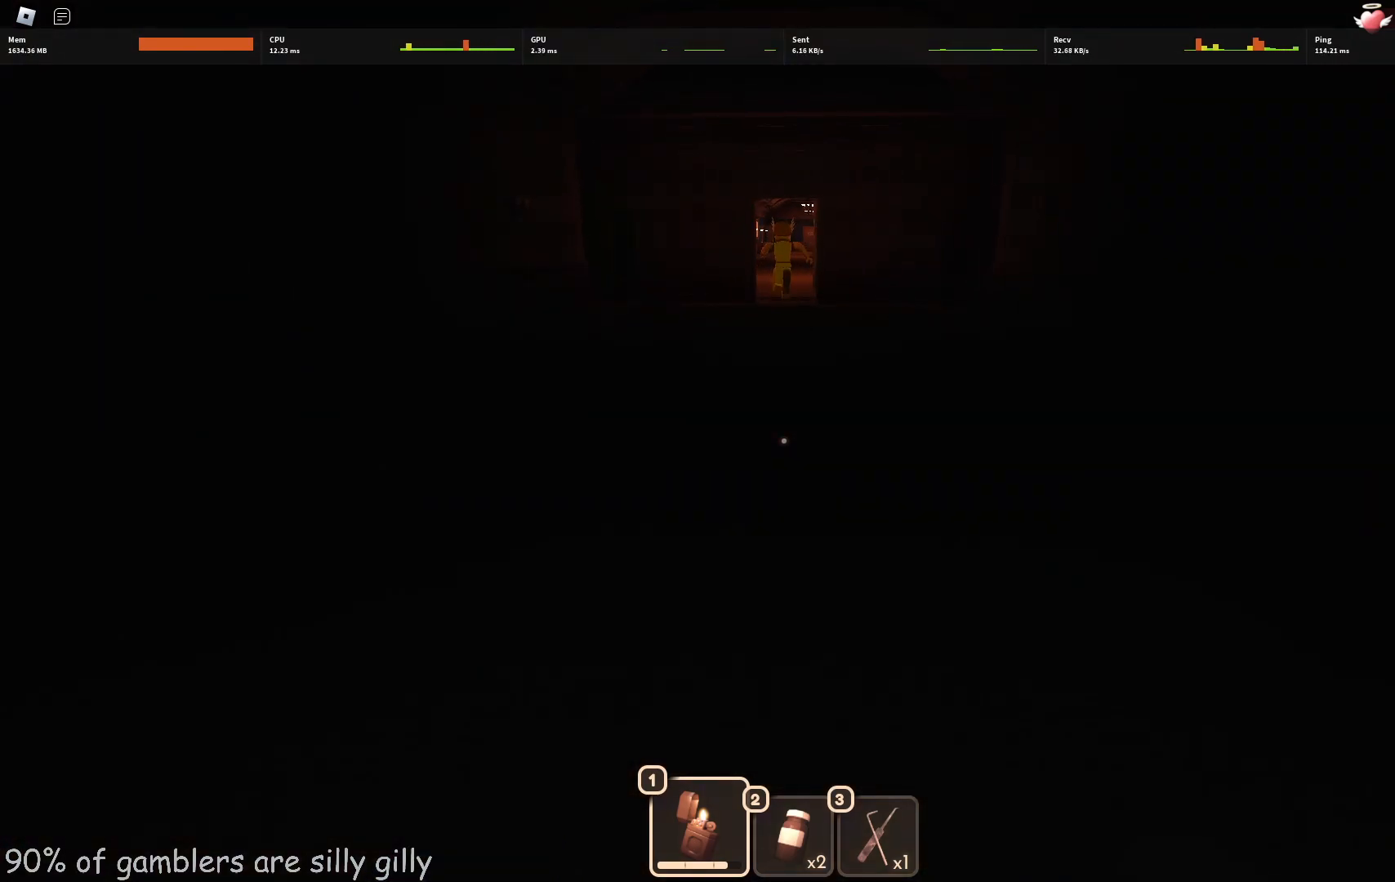
{"keys": ["w"], "events": []}
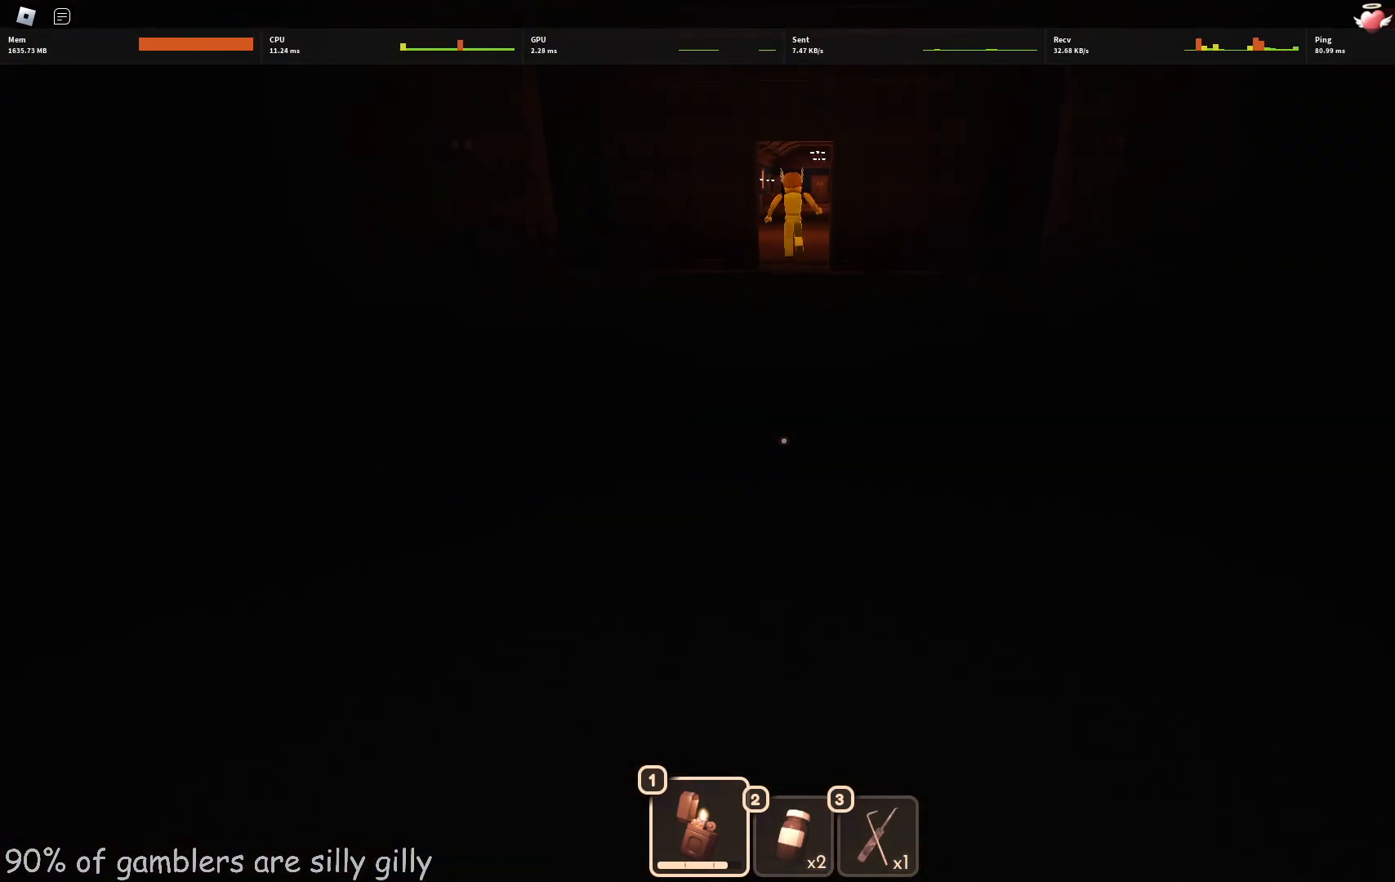
{"keys": ["w"], "events": []}
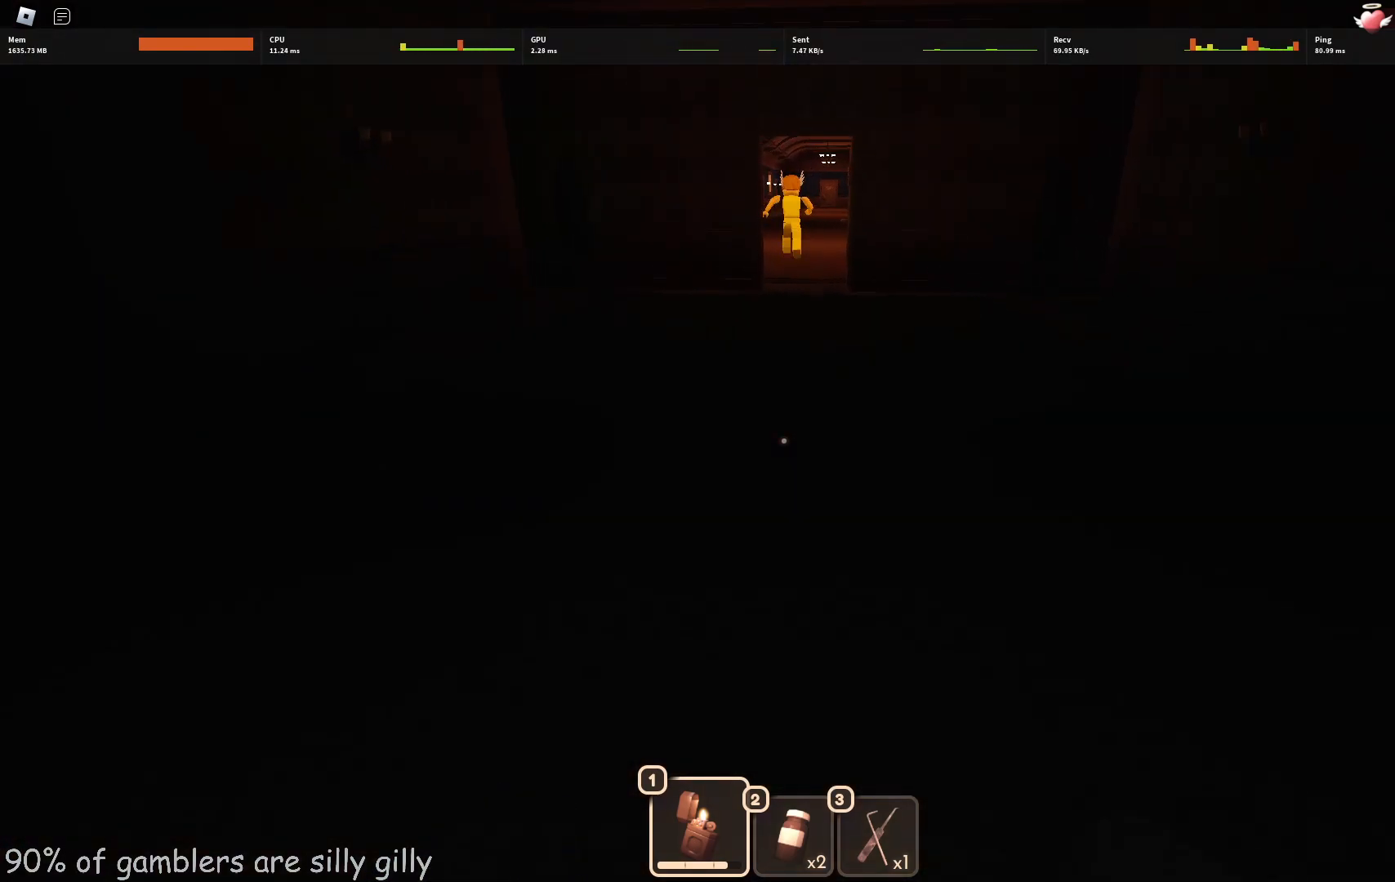
{"keys": ["w"], "events": []}
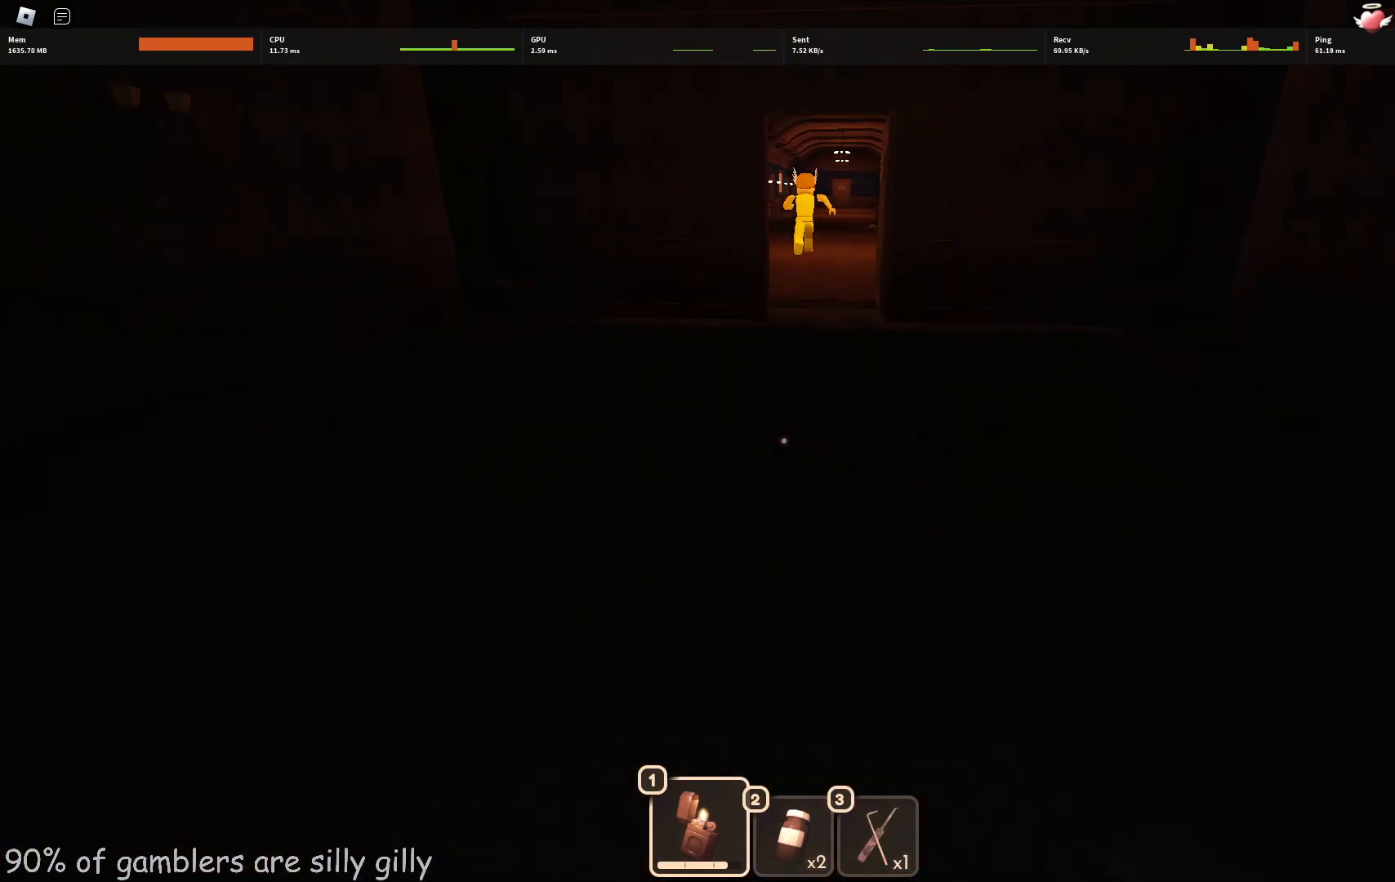
{"keys": ["w"], "events": []}
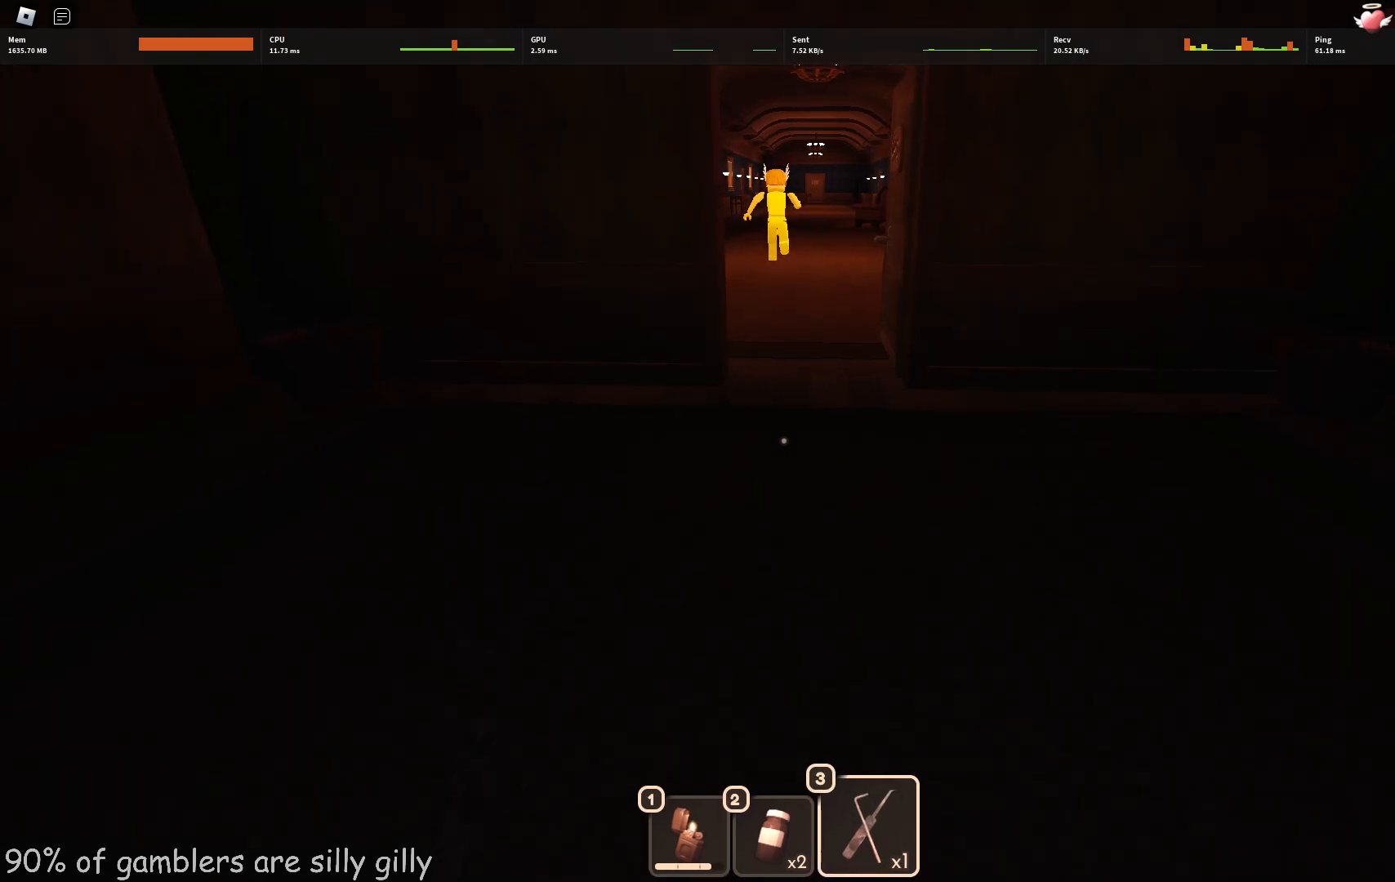
{"keys": ["w"], "events": []}
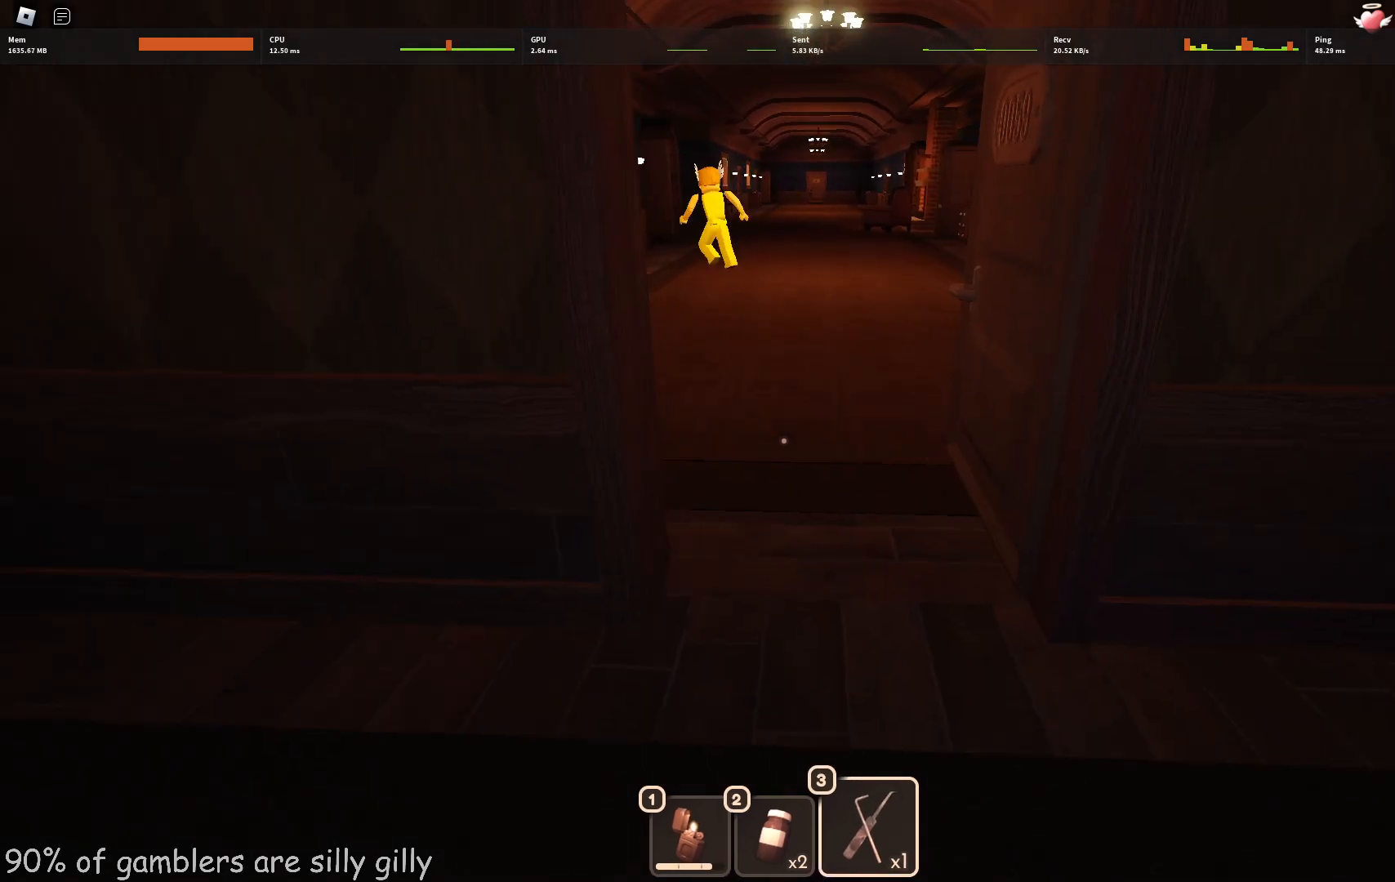
{"keys": ["w"], "events": []}
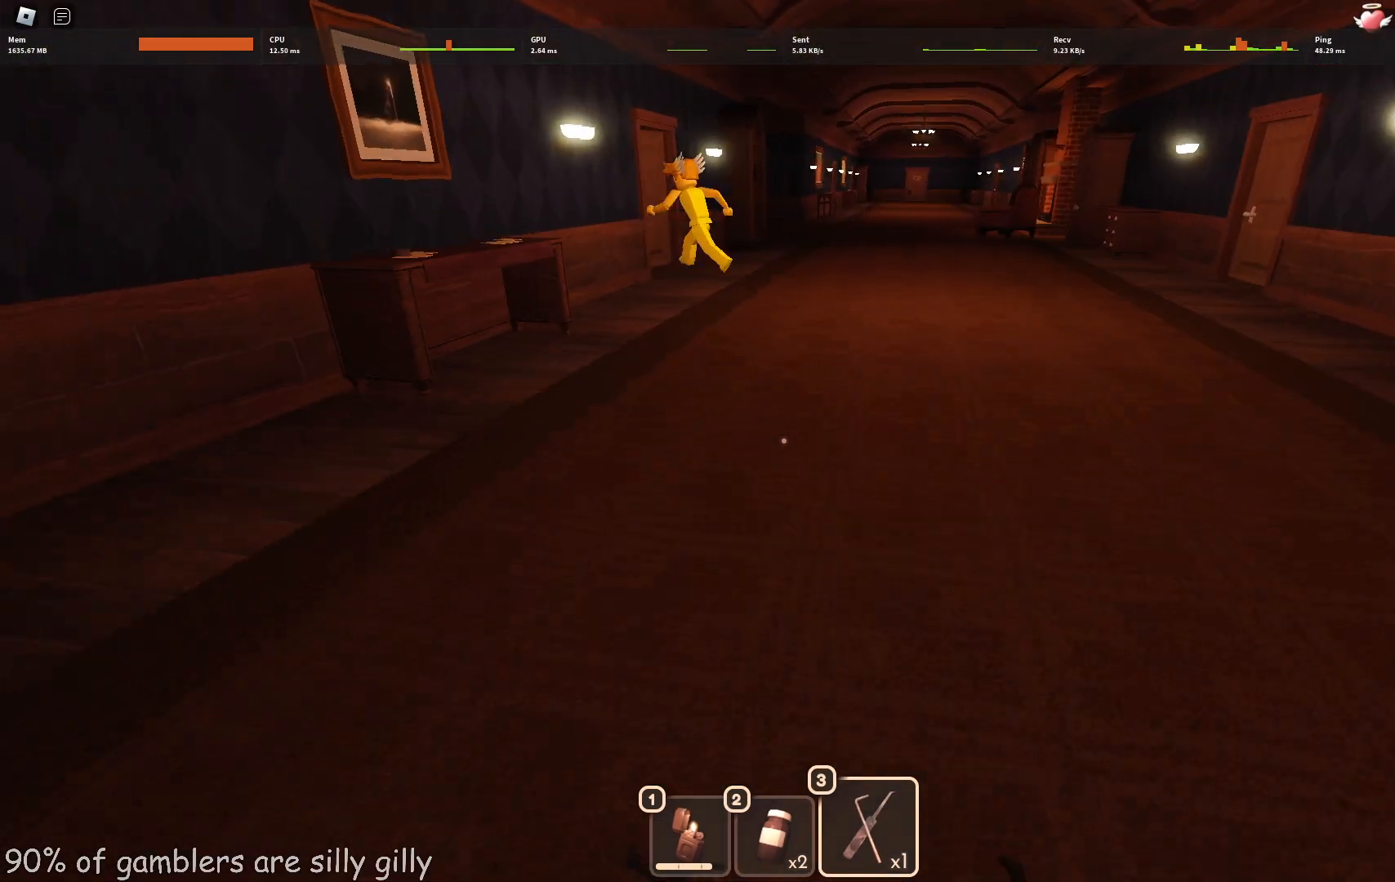
{"keys": ["w"], "events": []}
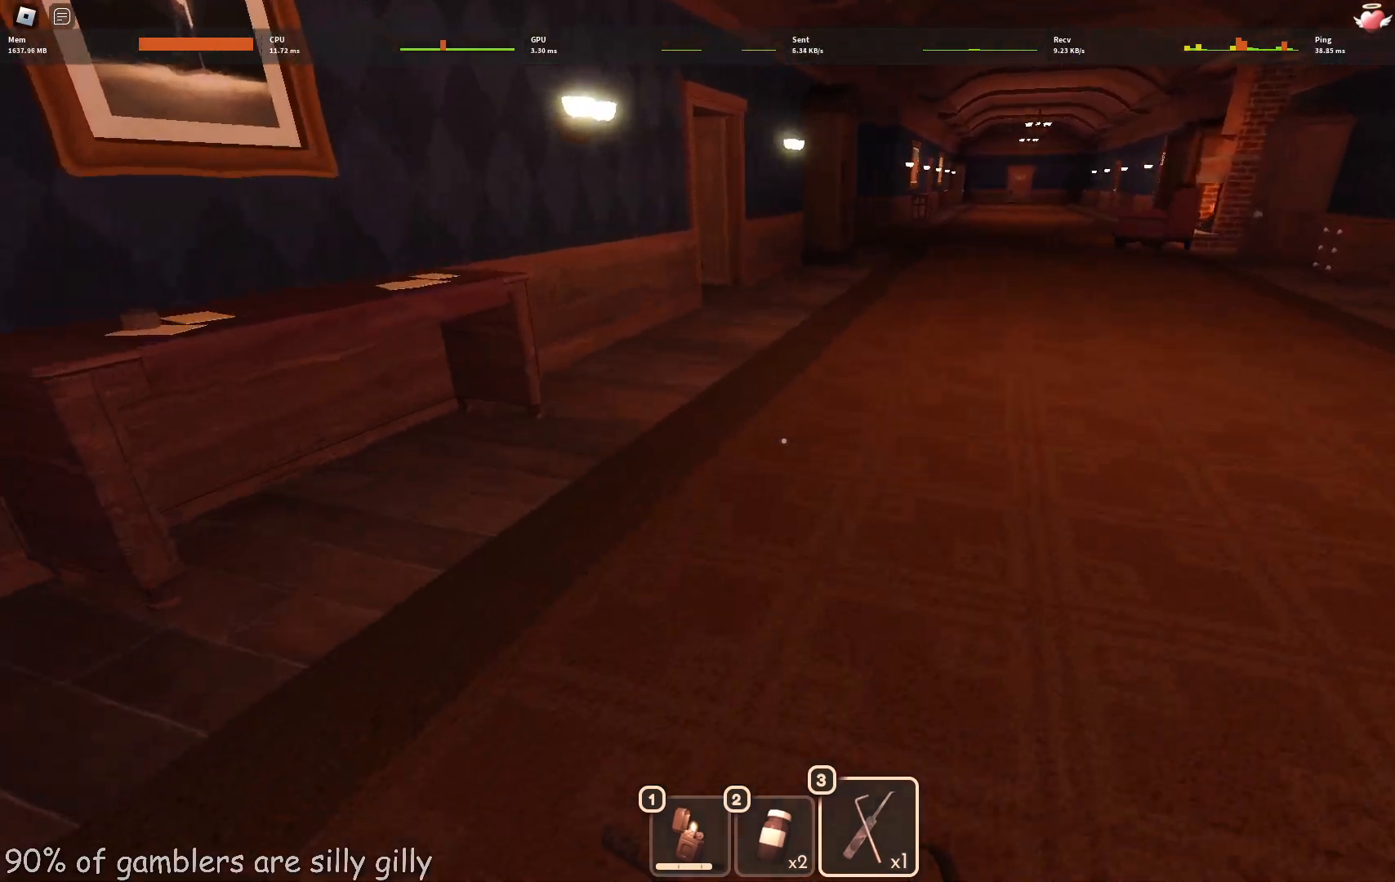
{"keys": ["w"], "events": []}
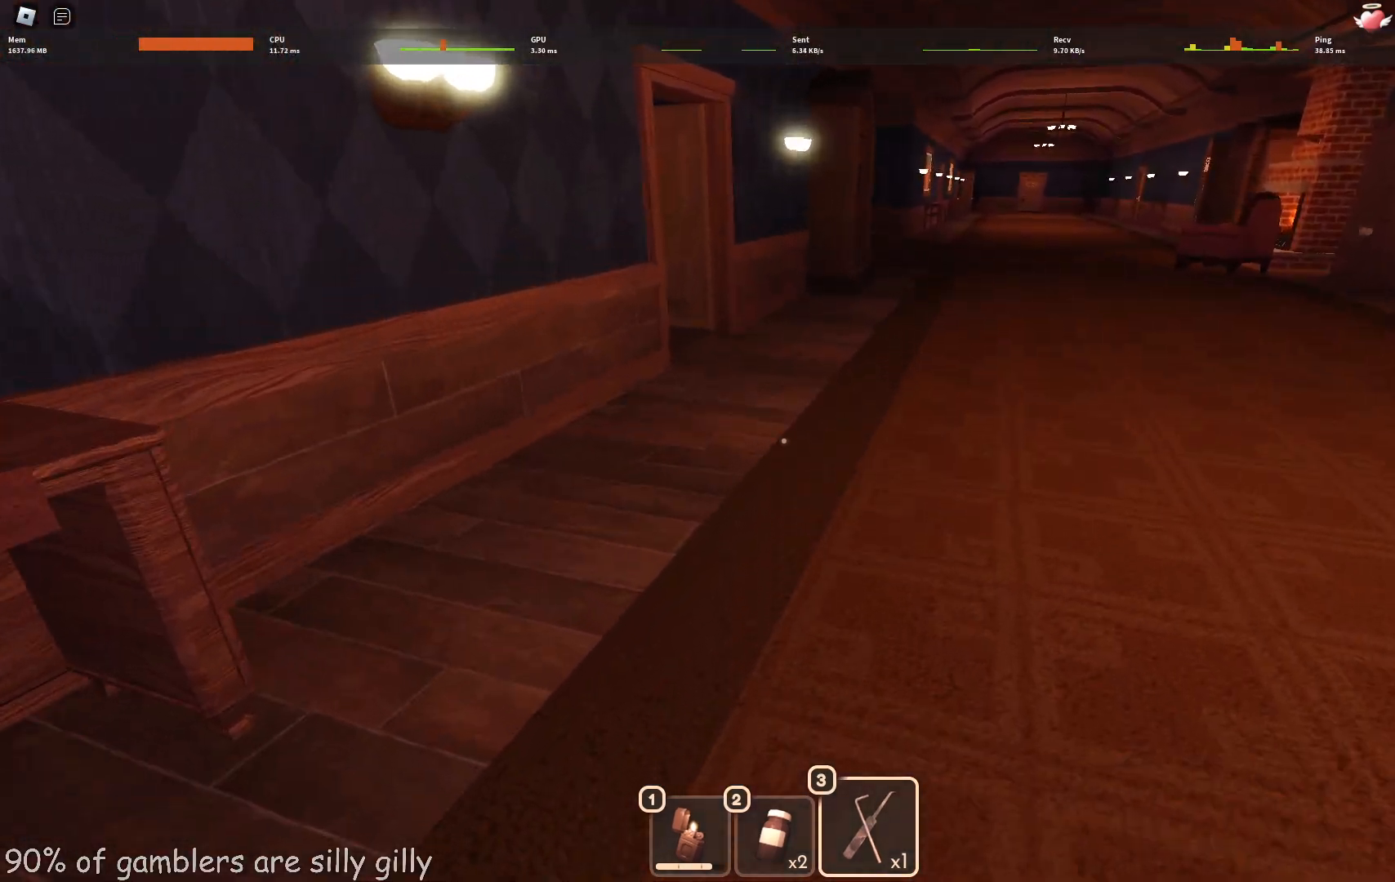
{"keys": ["w"], "events": []}
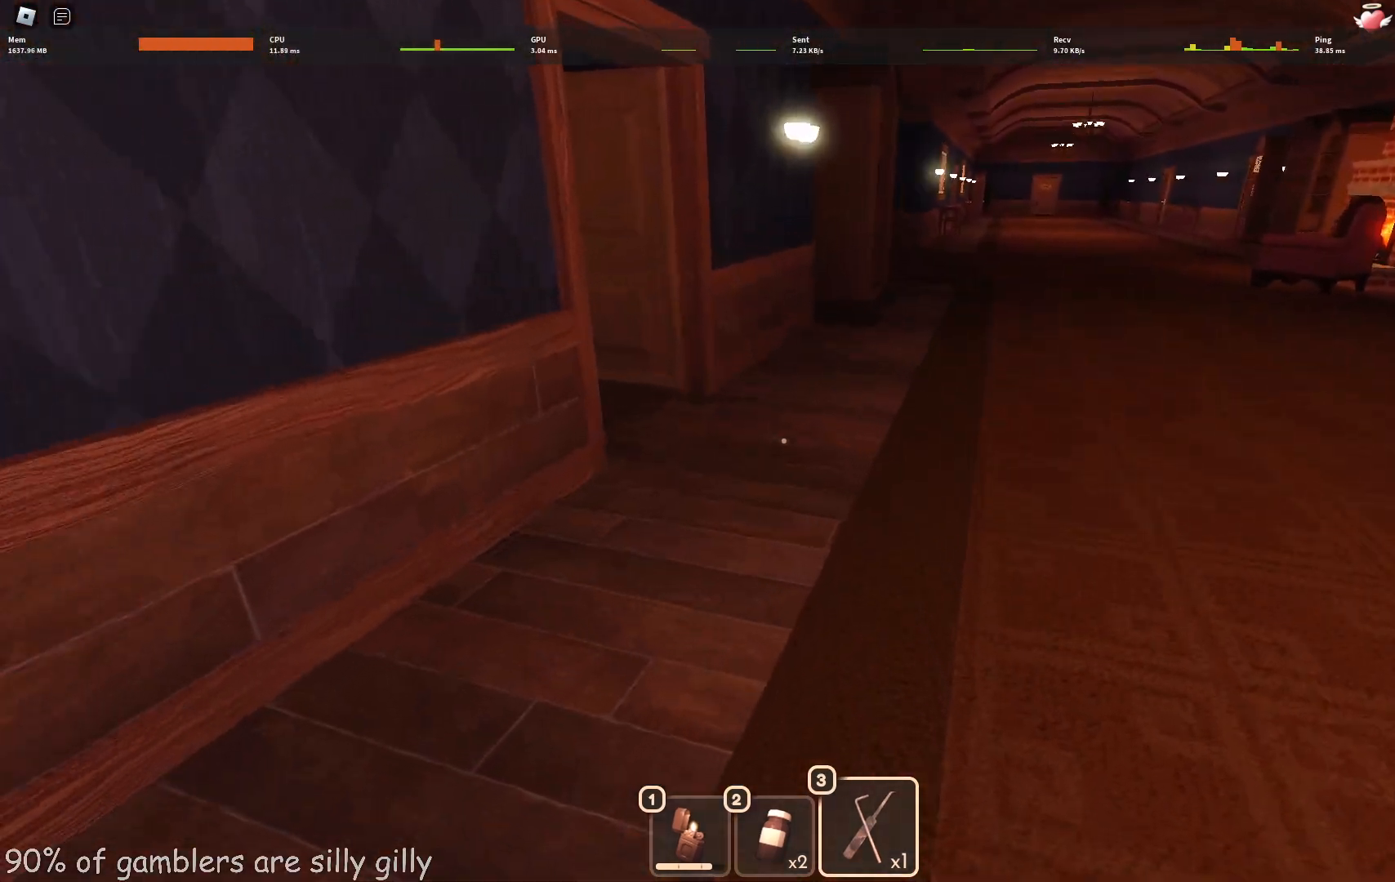
{"keys": ["w"], "events": []}